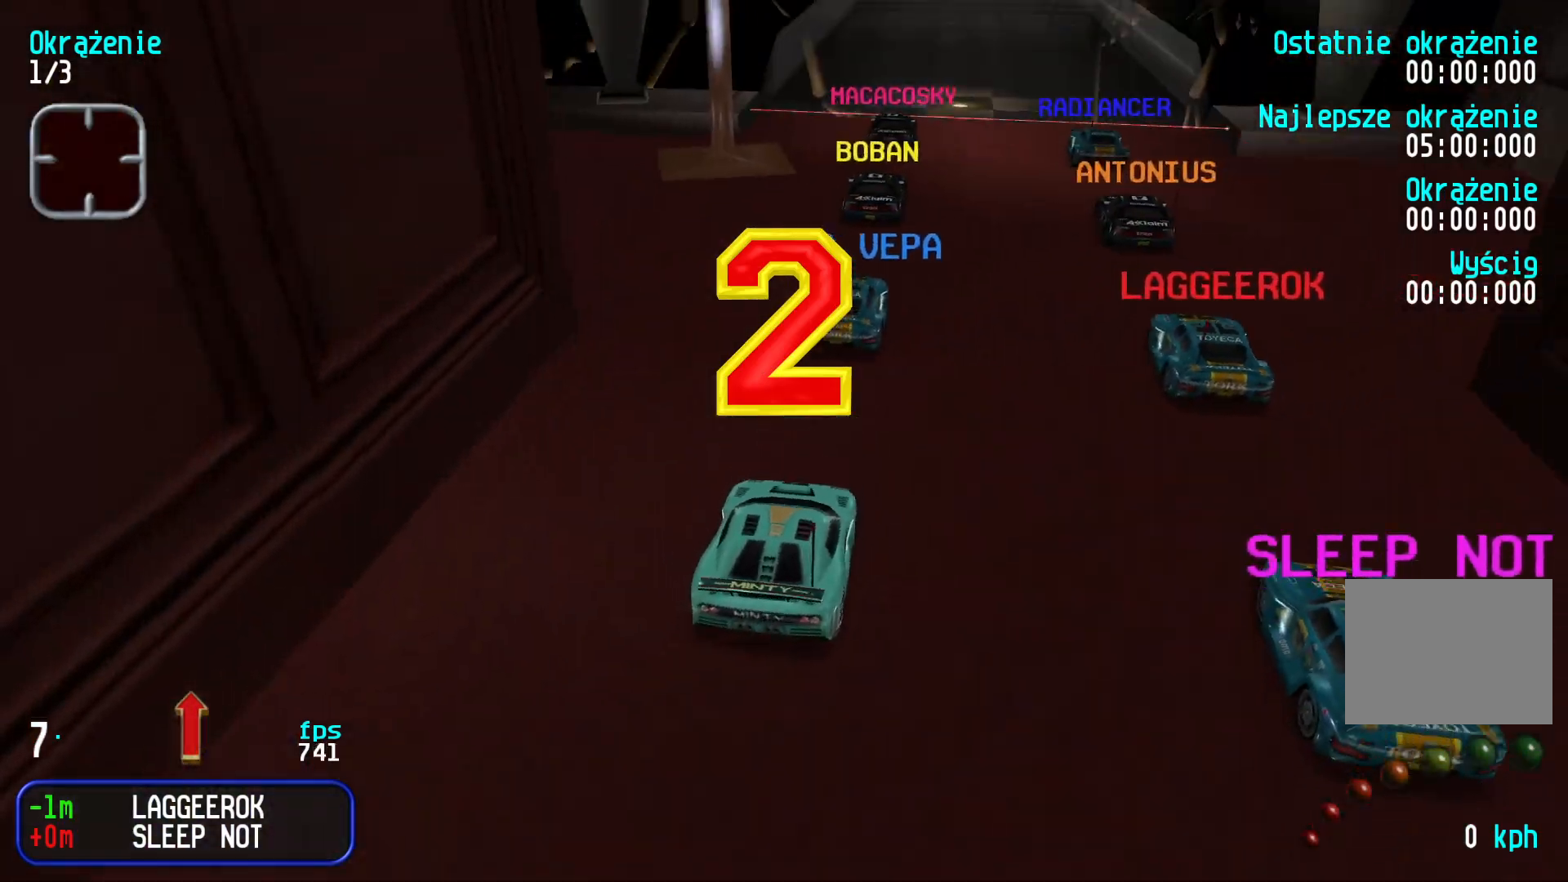
Gameplay with keyboard; each line is a JSON object with the keys held at the frame after it. "events" lists presses ("down") and releases ("up") of "down", "left", "right" and "up" between this image and that frame as [ms after this image, input, new state], when the widget could be followed in between. No other keys are recorded. Mouse input is not recorded.
{"keys": ["up"], "events": [[400, "up", "down"]]}
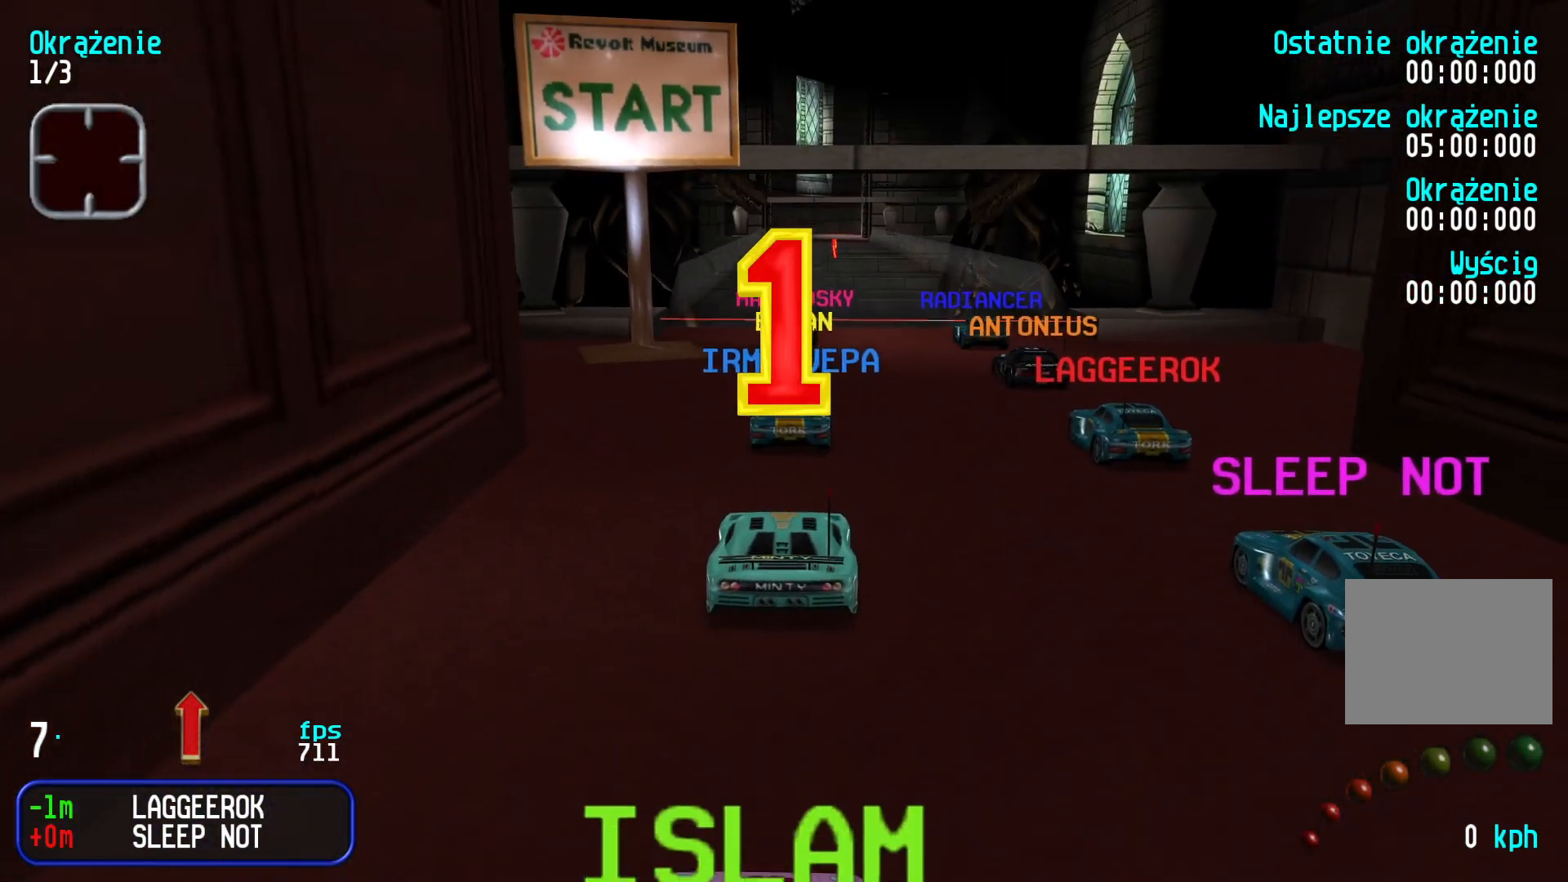
{"keys": ["right", "up"], "events": [[250, "right", "down"]]}
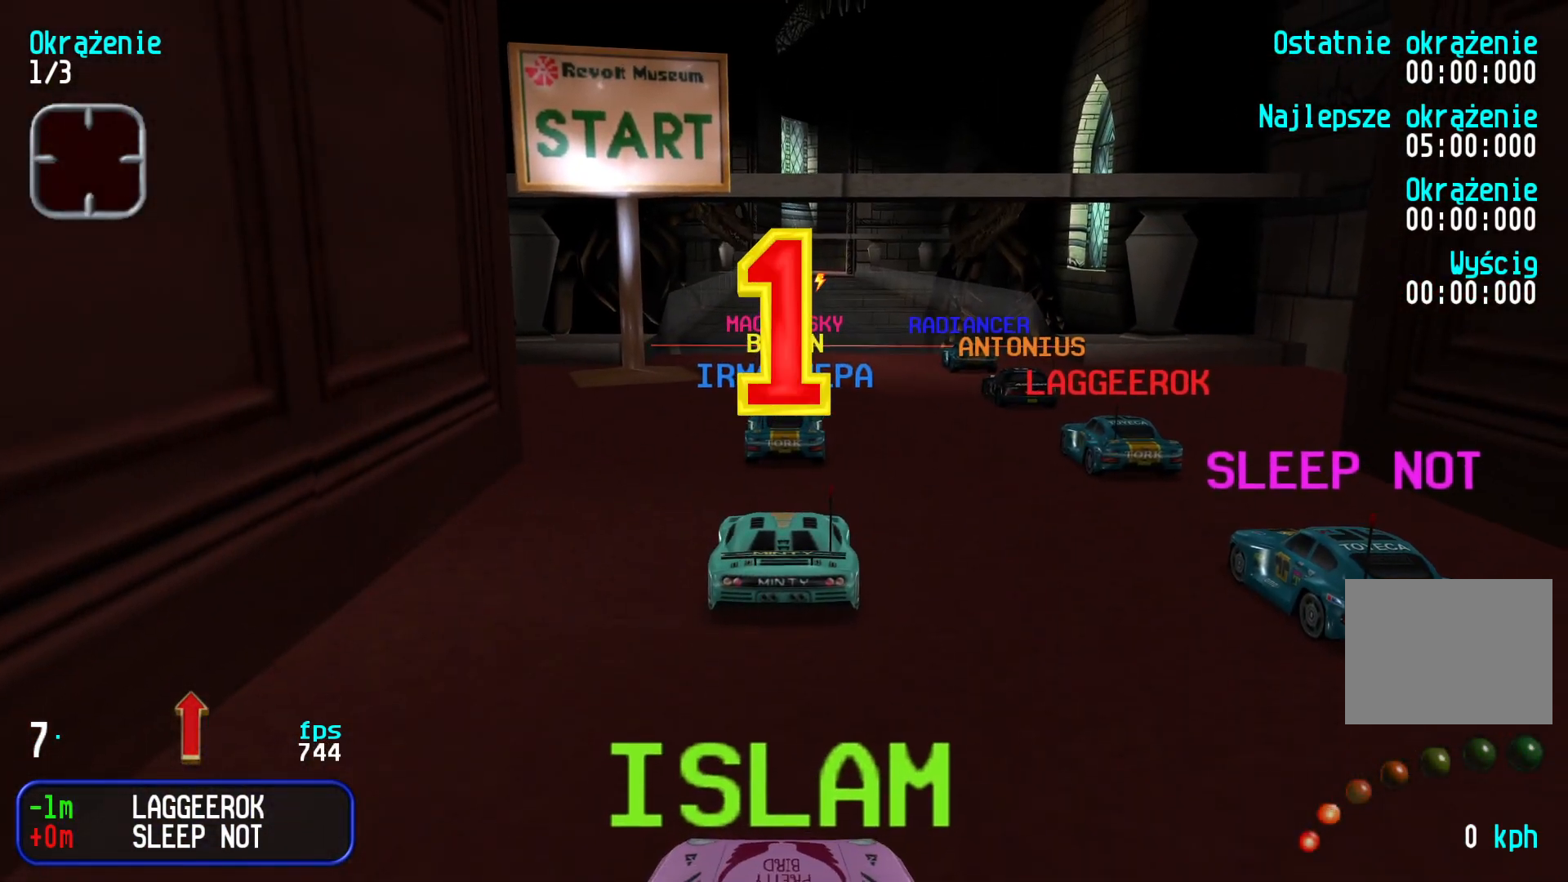
{"keys": ["up"], "events": [[400, "right", "up"]]}
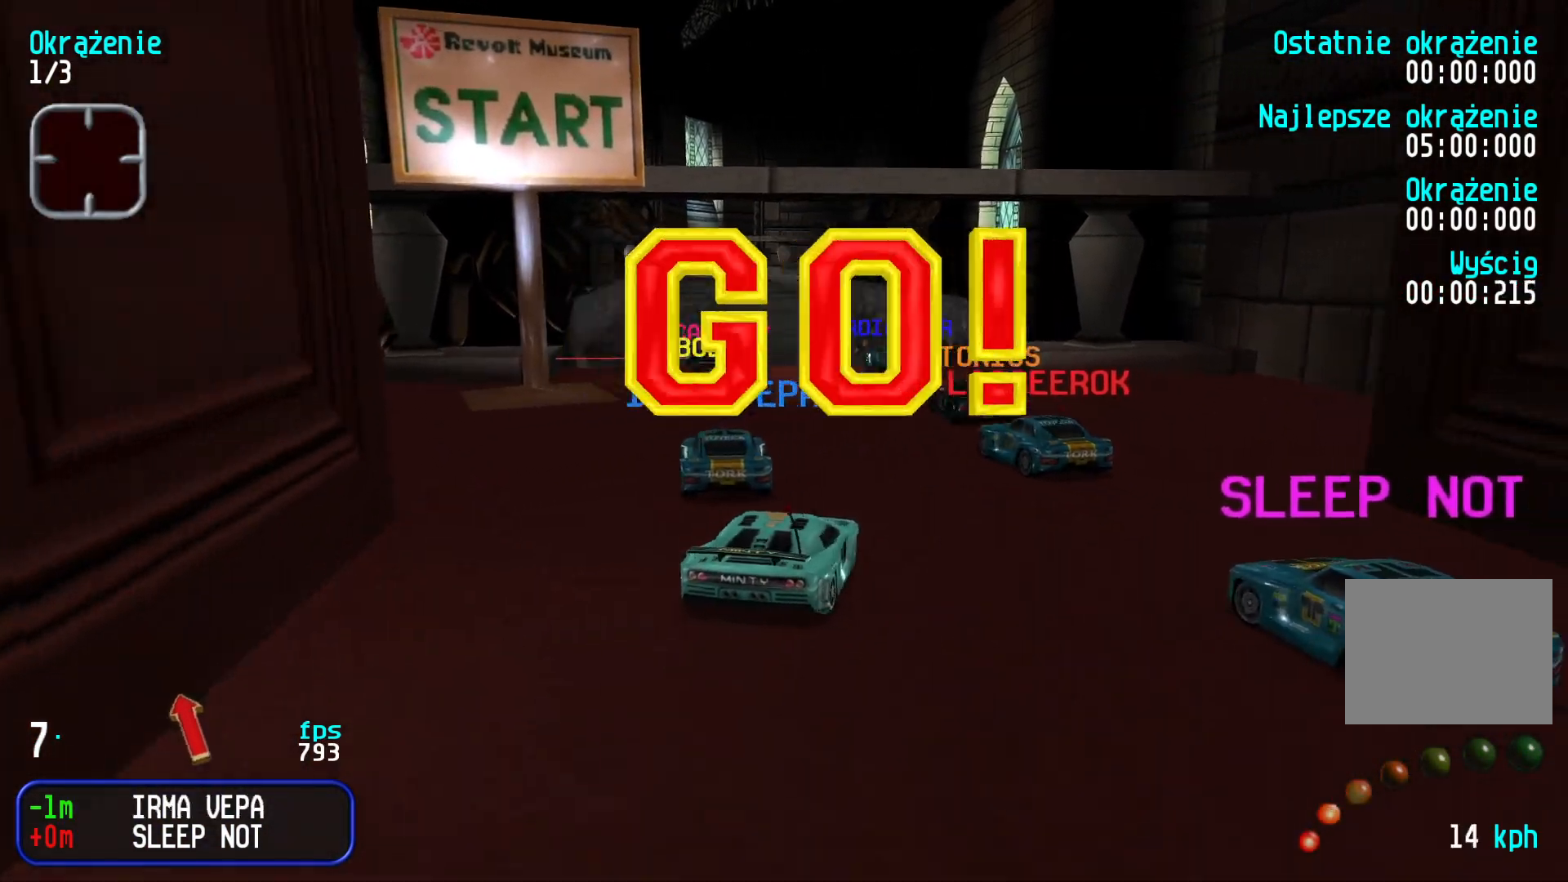
{"keys": ["right", "up"], "events": [[50, "left", "down"], [200, "left", "up"], [500, "right", "down"]]}
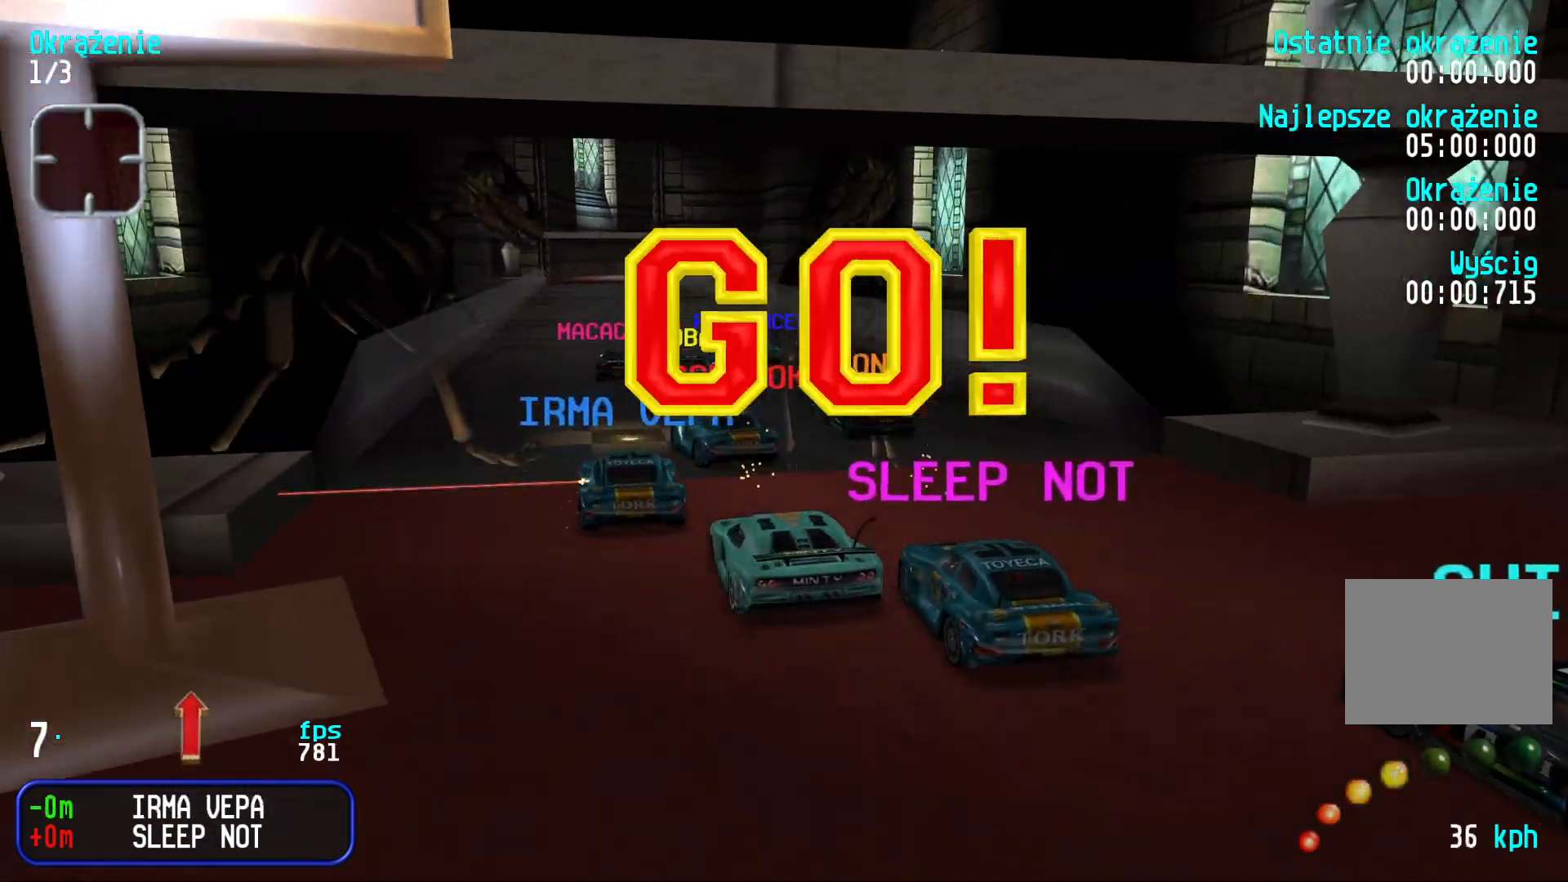
{"keys": ["up"], "events": [[133, "right", "up"], [216, "right", "down"], [300, "right", "up"], [400, "right", "down"], [483, "right", "up"]]}
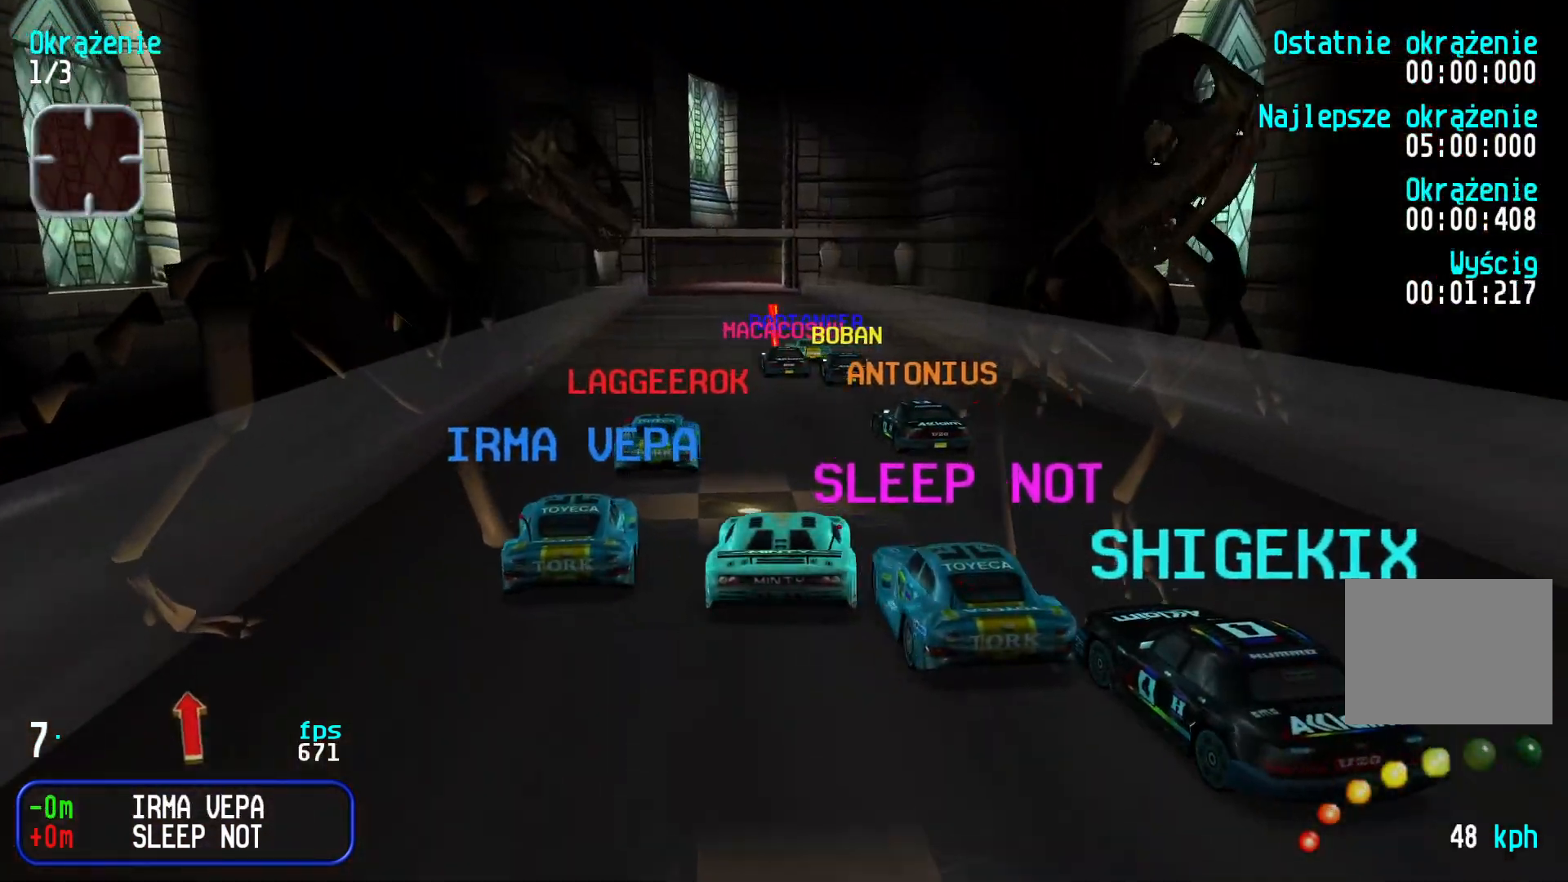
{"keys": ["up"], "events": [[50, "right", "down"], [100, "right", "up"], [350, "right", "down"], [416, "right", "up"]]}
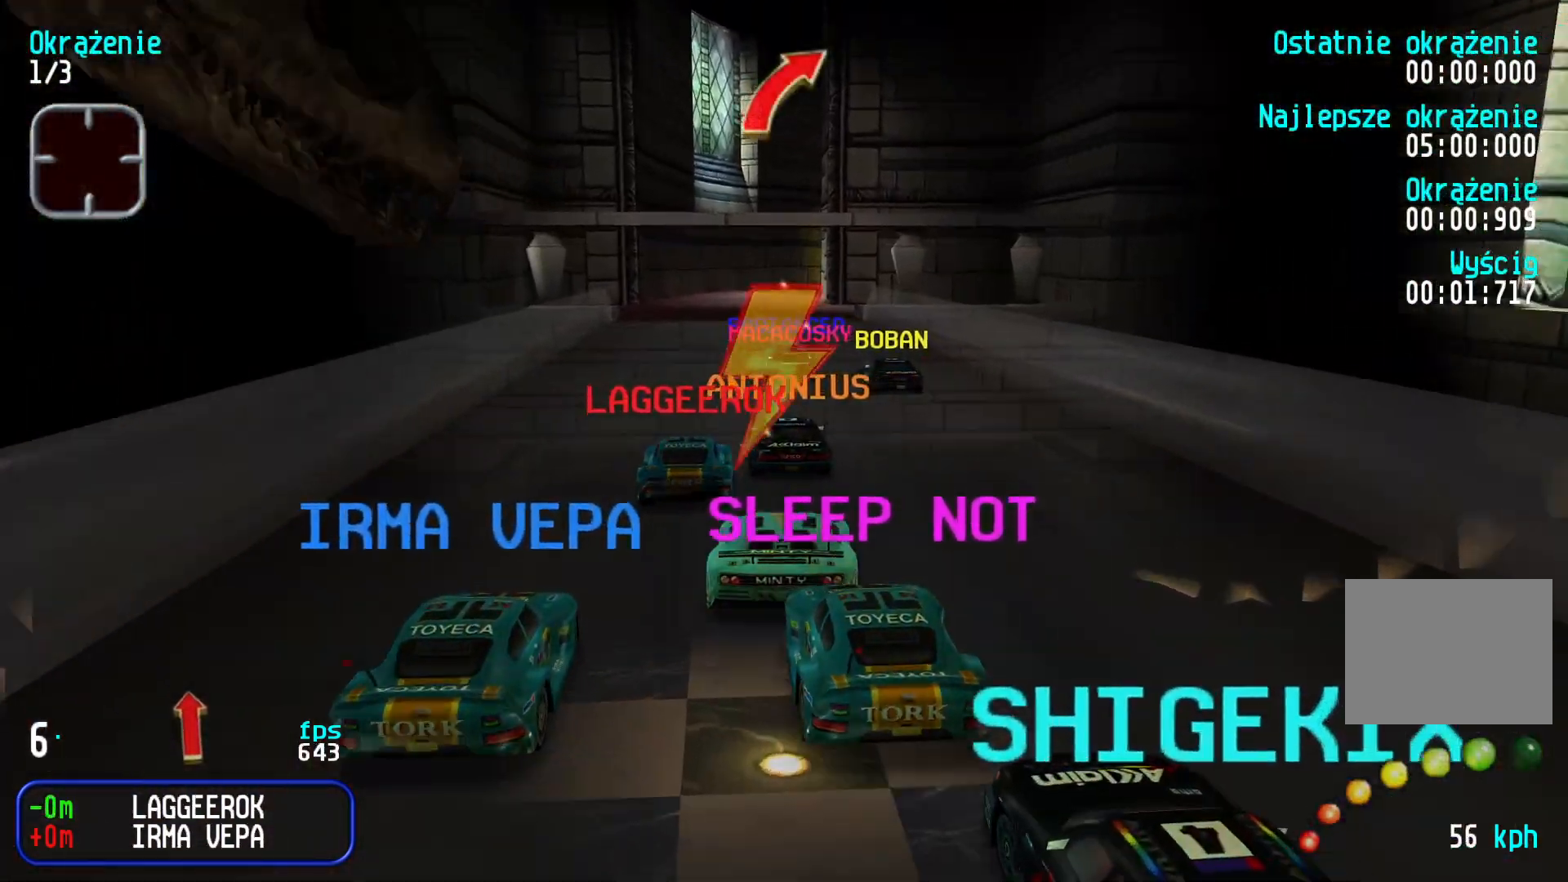
{"keys": ["up"], "events": []}
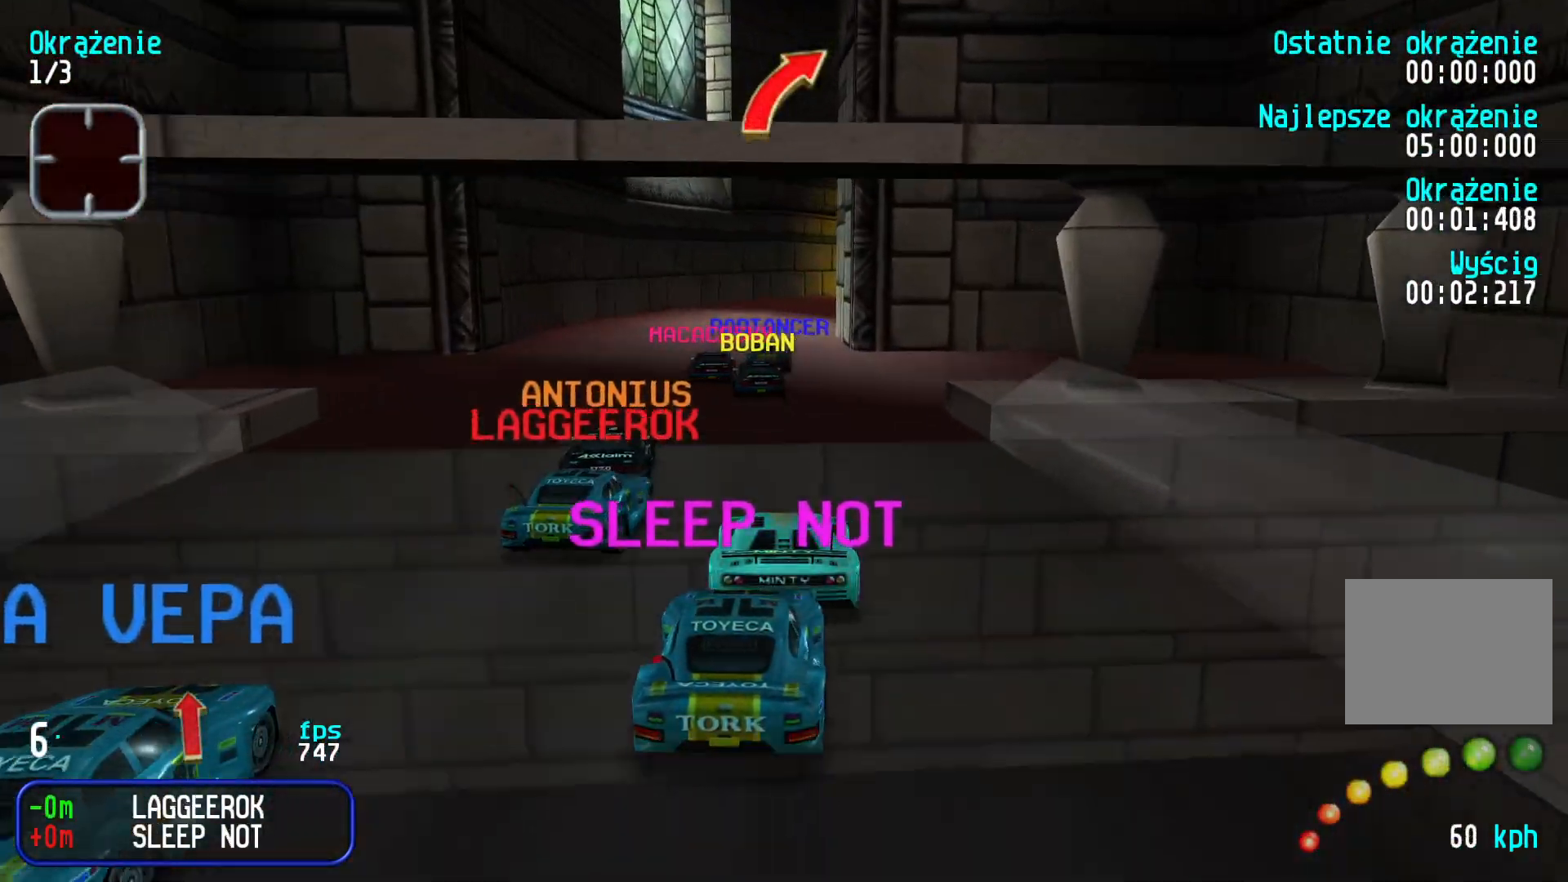
{"keys": ["up"], "events": [[50, "left", "down"], [100, "left", "up"], [350, "right", "down"], [483, "right", "up"]]}
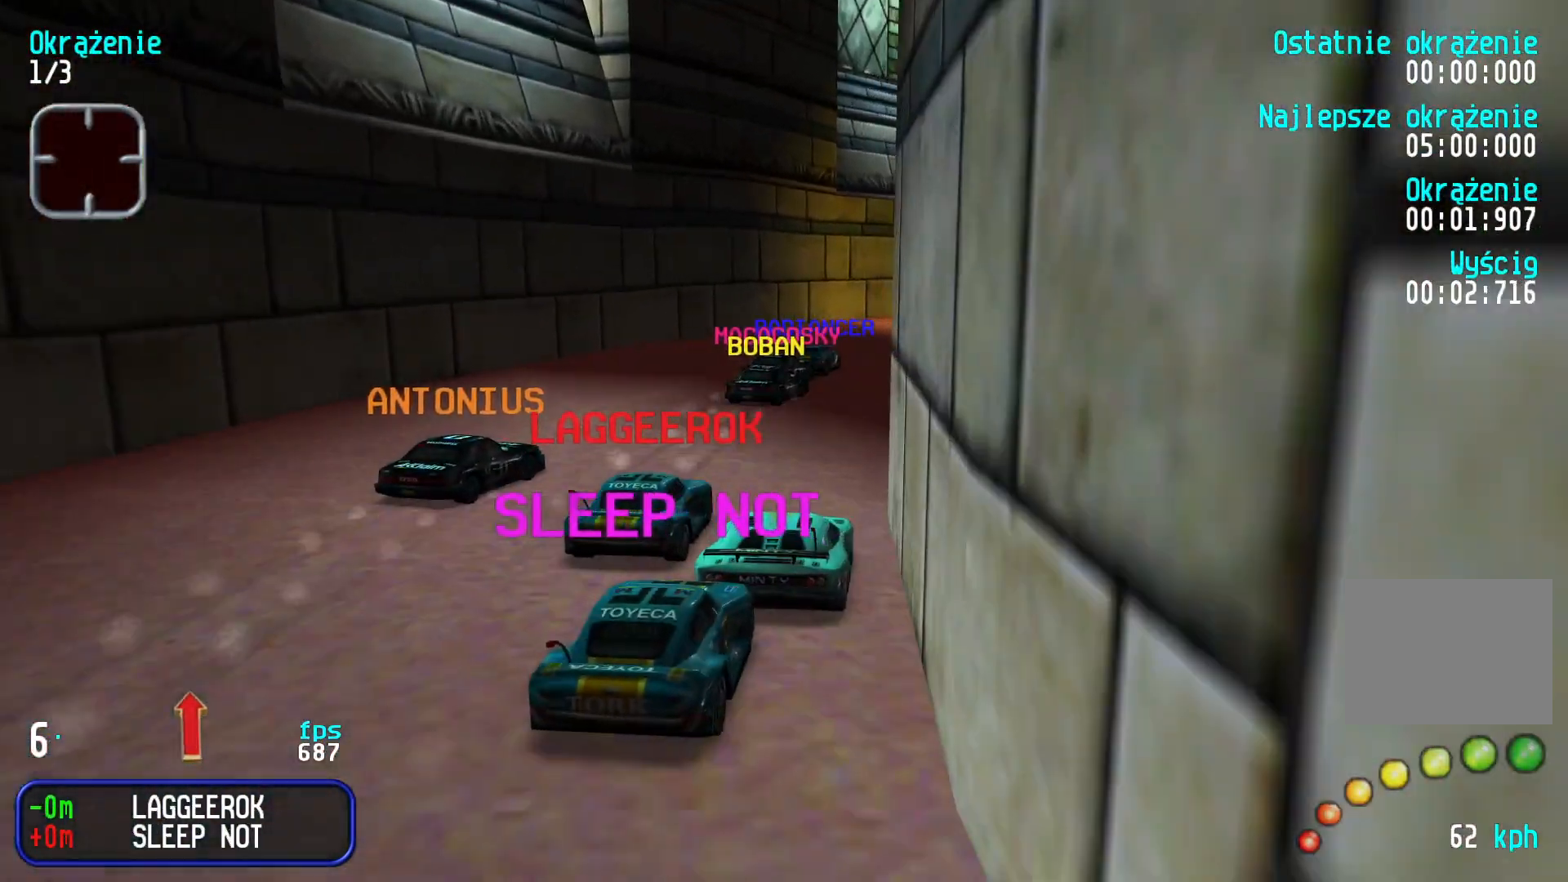
{"keys": ["right", "up"], "events": [[33, "right", "down"], [300, "right", "up"], [333, "right", "down"]]}
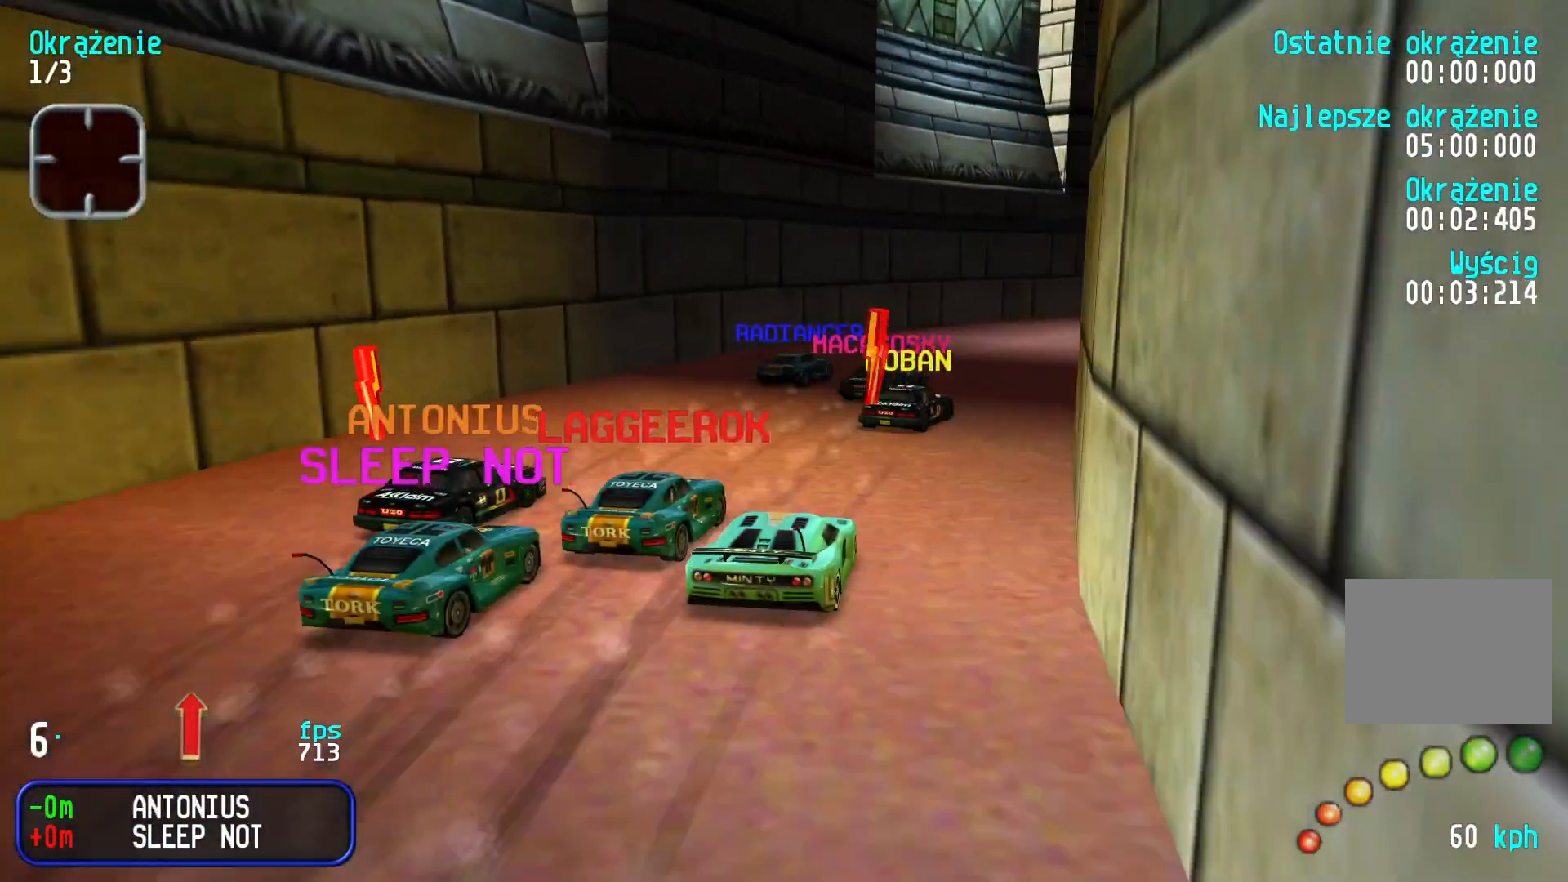
{"keys": ["right", "up"], "events": [[50, "right", "up"], [100, "right", "down"], [333, "right", "up"], [383, "right", "down"]]}
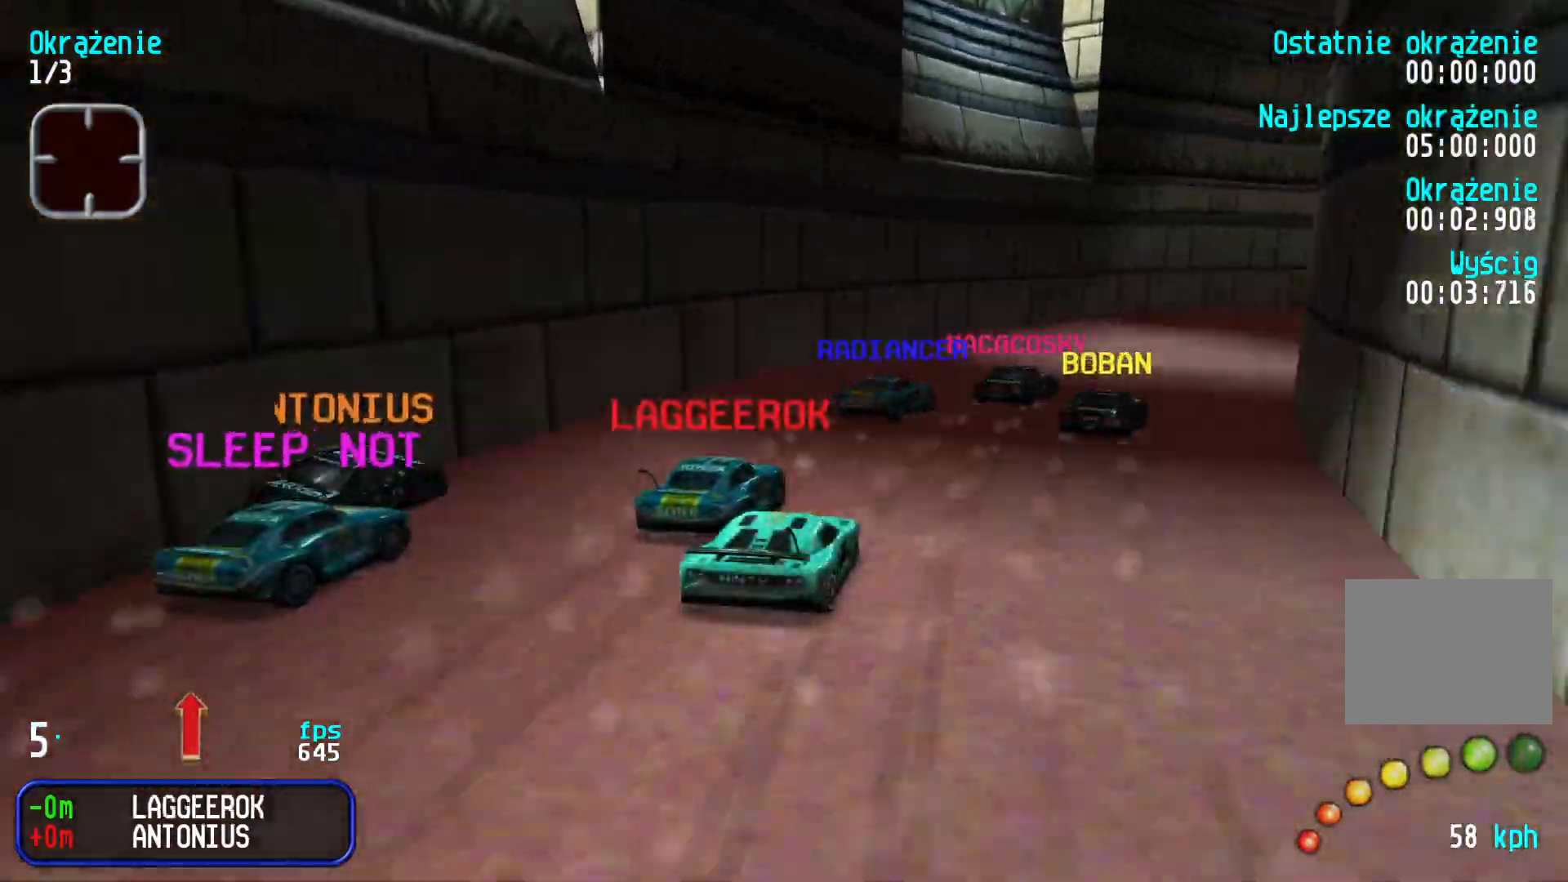
{"keys": ["up"], "events": [[33, "right", "up"], [116, "right", "down"], [283, "right", "up"], [350, "right", "down"], [483, "right", "up"]]}
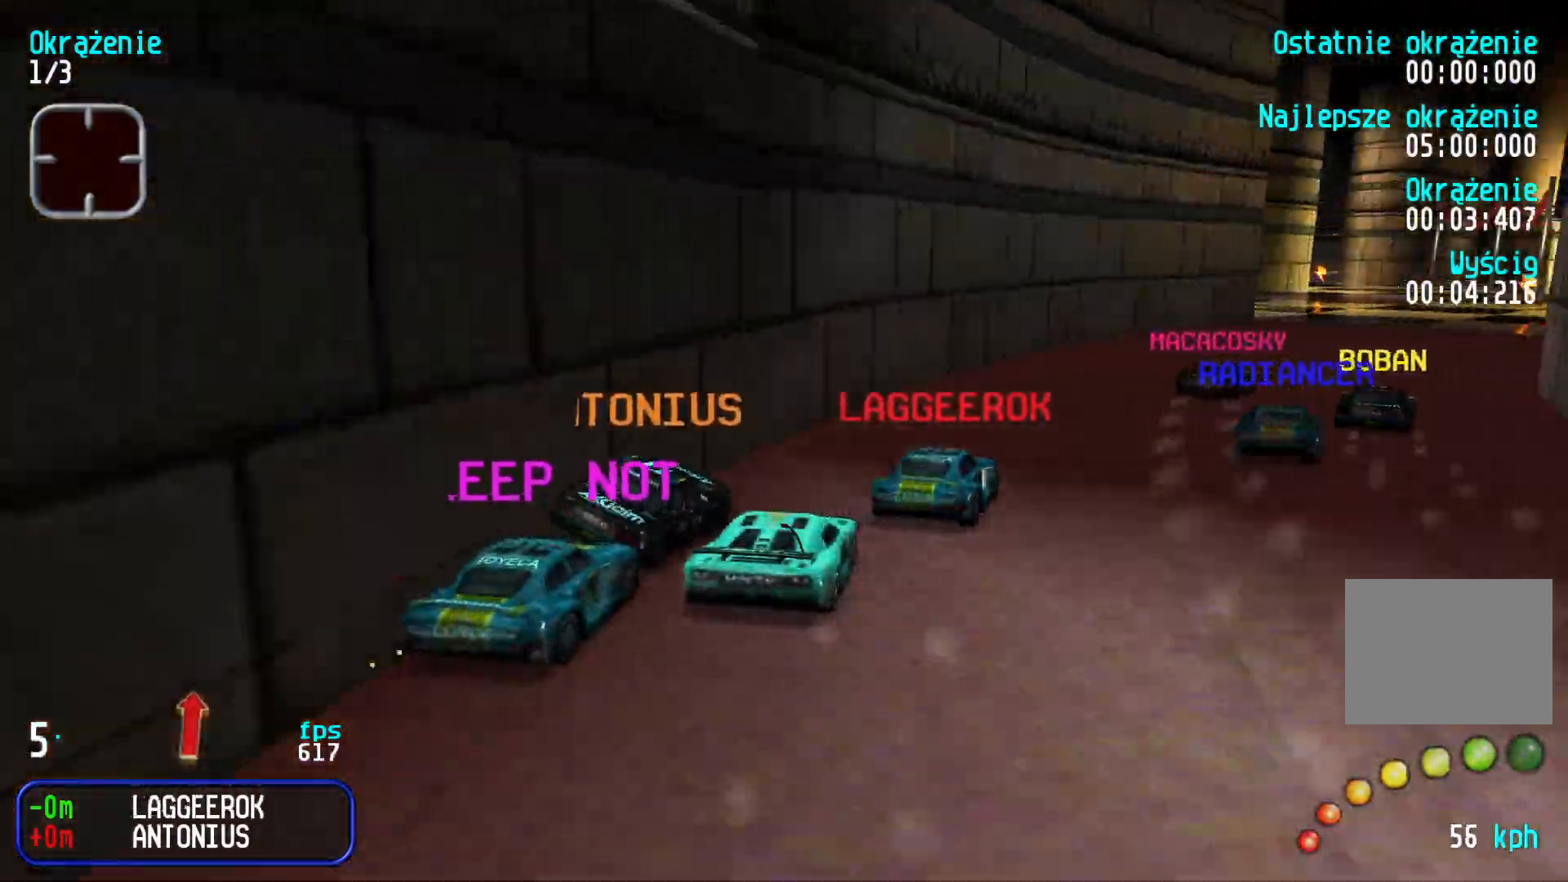
{"keys": ["left", "up"], "events": [[50, "right", "down"], [166, "right", "up"], [233, "right", "down"], [283, "right", "up"], [450, "left", "down"]]}
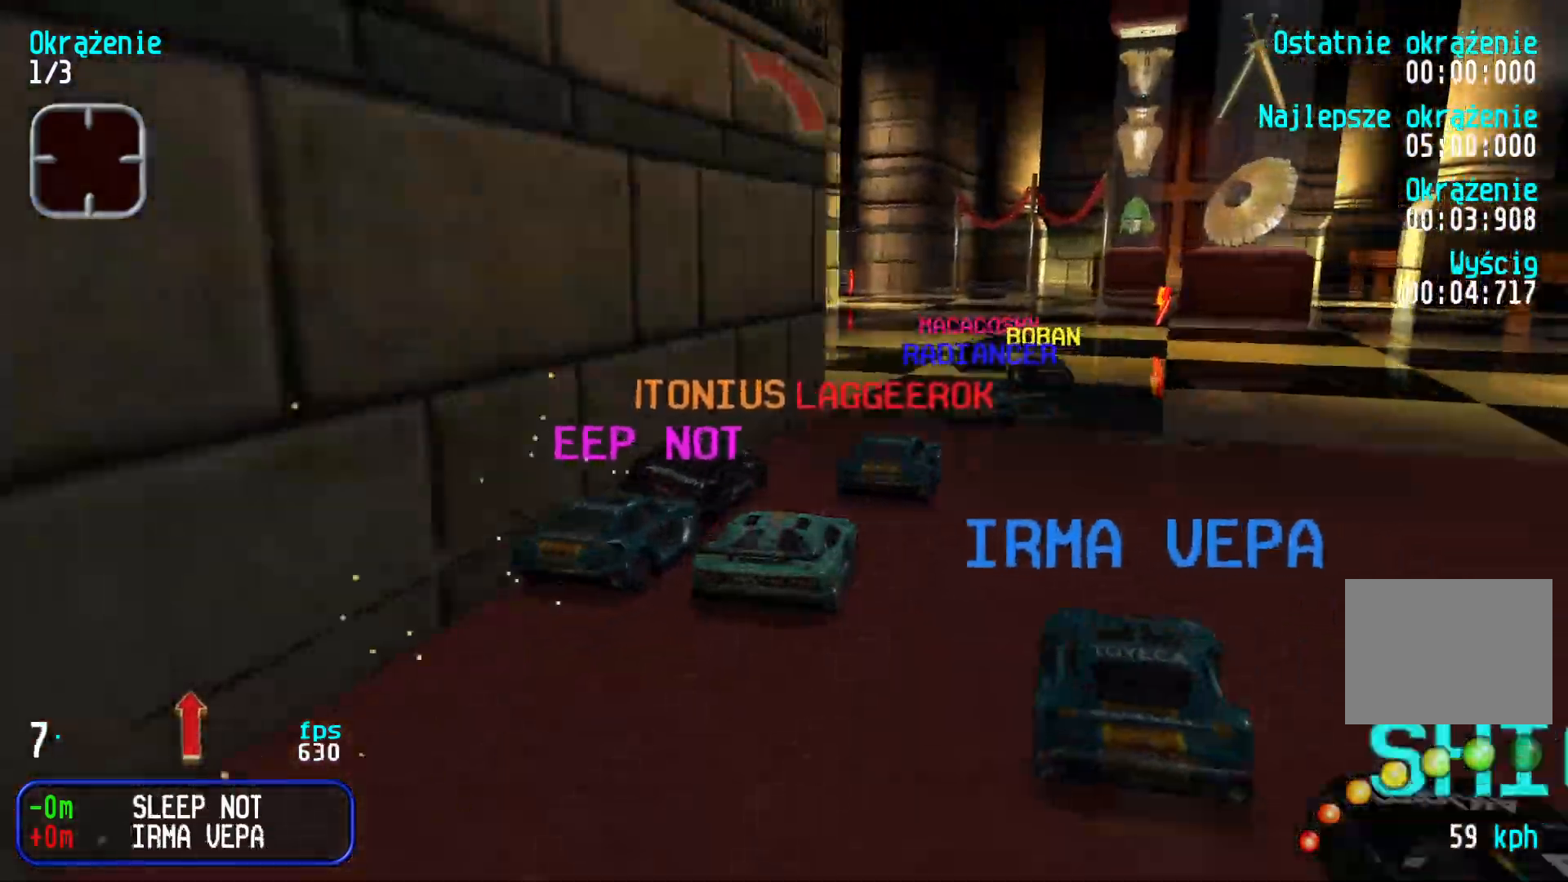
{"keys": ["left", "up"], "events": [[50, "left", "up"], [116, "left", "down"], [250, "left", "up"], [300, "left", "down"]]}
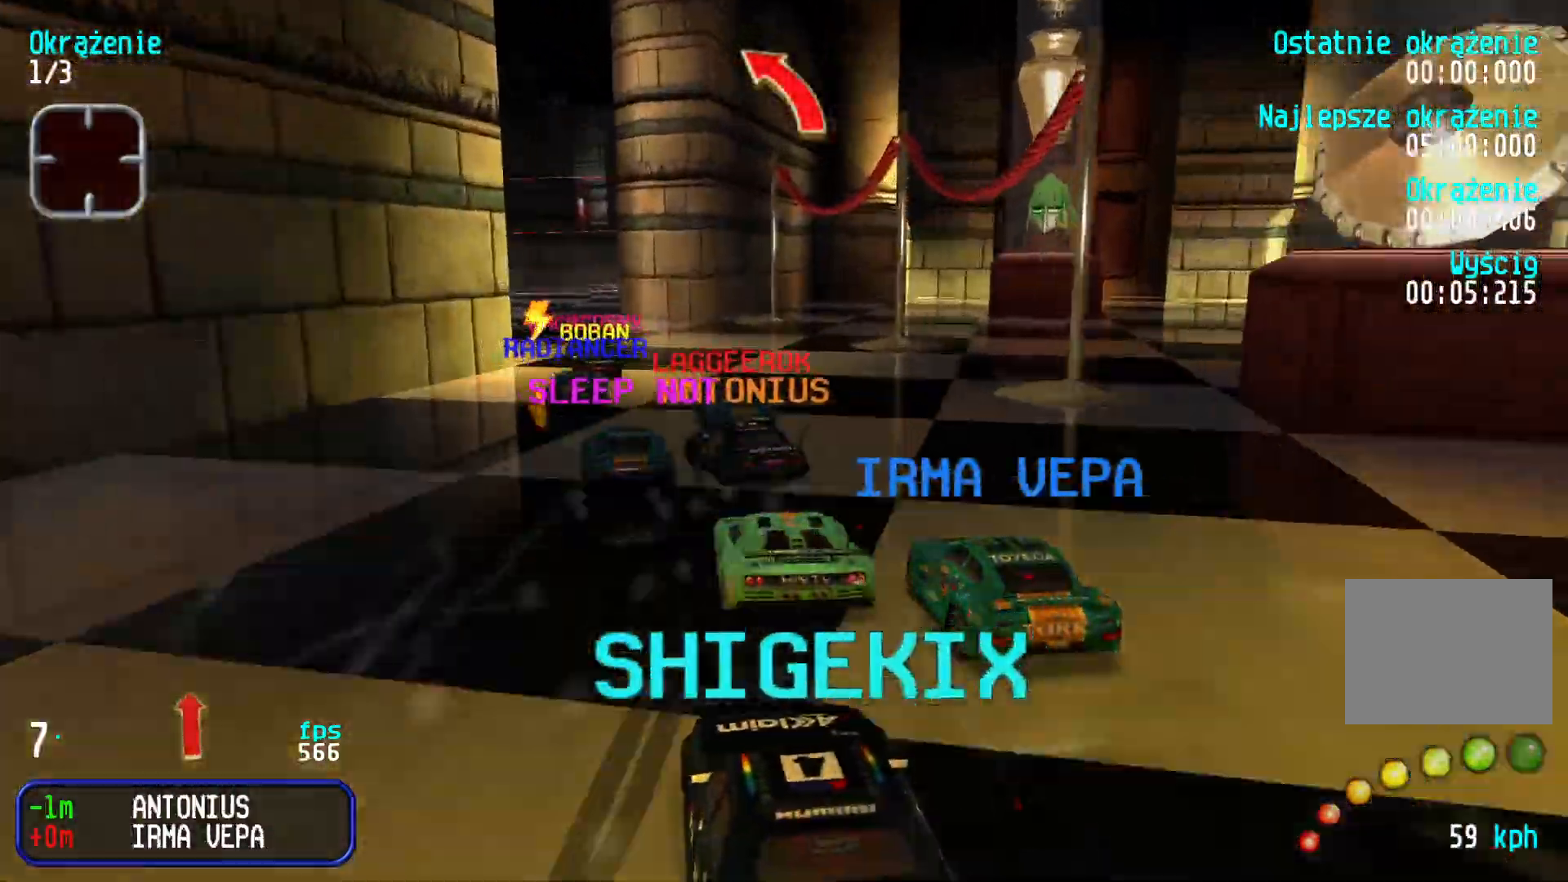
{"keys": ["up"], "events": [[50, "left", "up"], [100, "left", "down"], [216, "left", "up"], [300, "right", "down"], [383, "right", "up"]]}
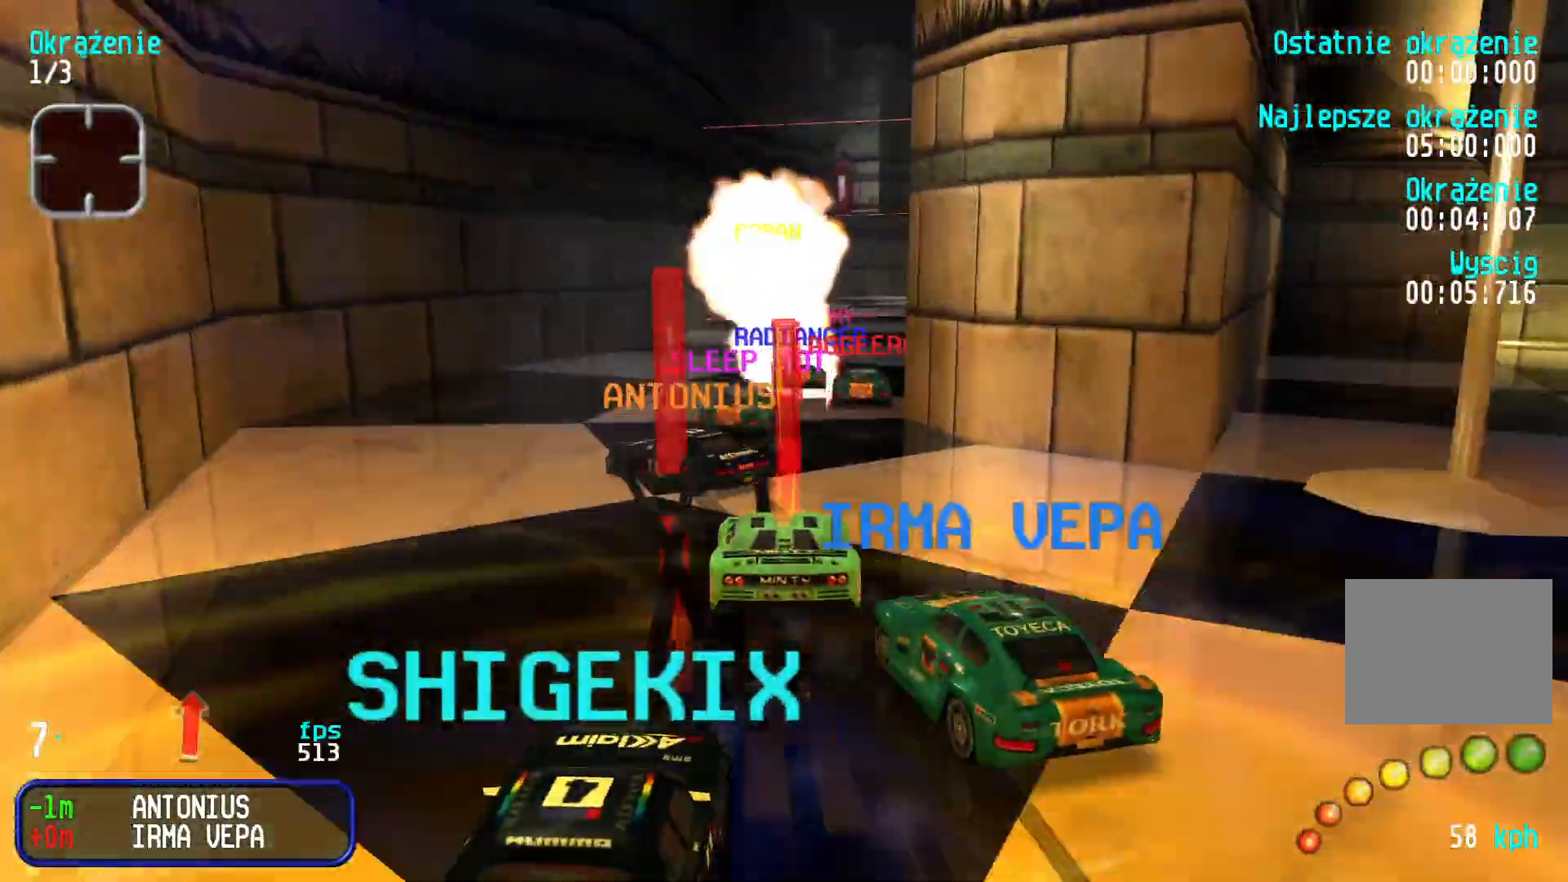
{"keys": ["right", "up"], "events": [[83, "right", "down"], [166, "right", "up"], [266, "right", "down"], [416, "right", "up"], [500, "right", "down"]]}
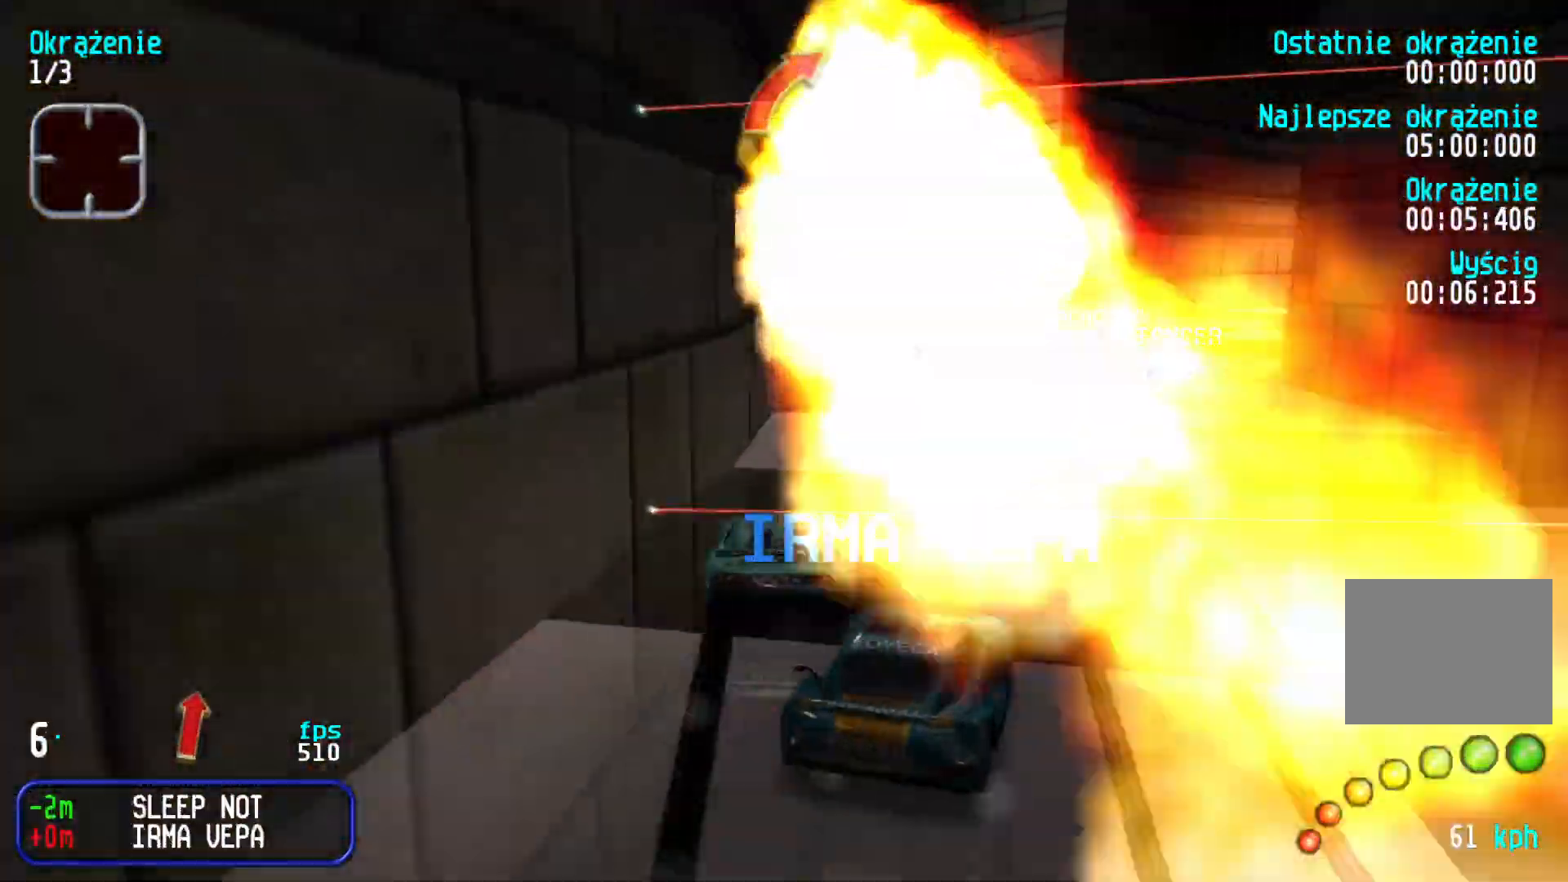
{"keys": ["right", "up"], "events": [[116, "right", "up"], [183, "right", "down"], [400, "right", "up"], [450, "right", "down"]]}
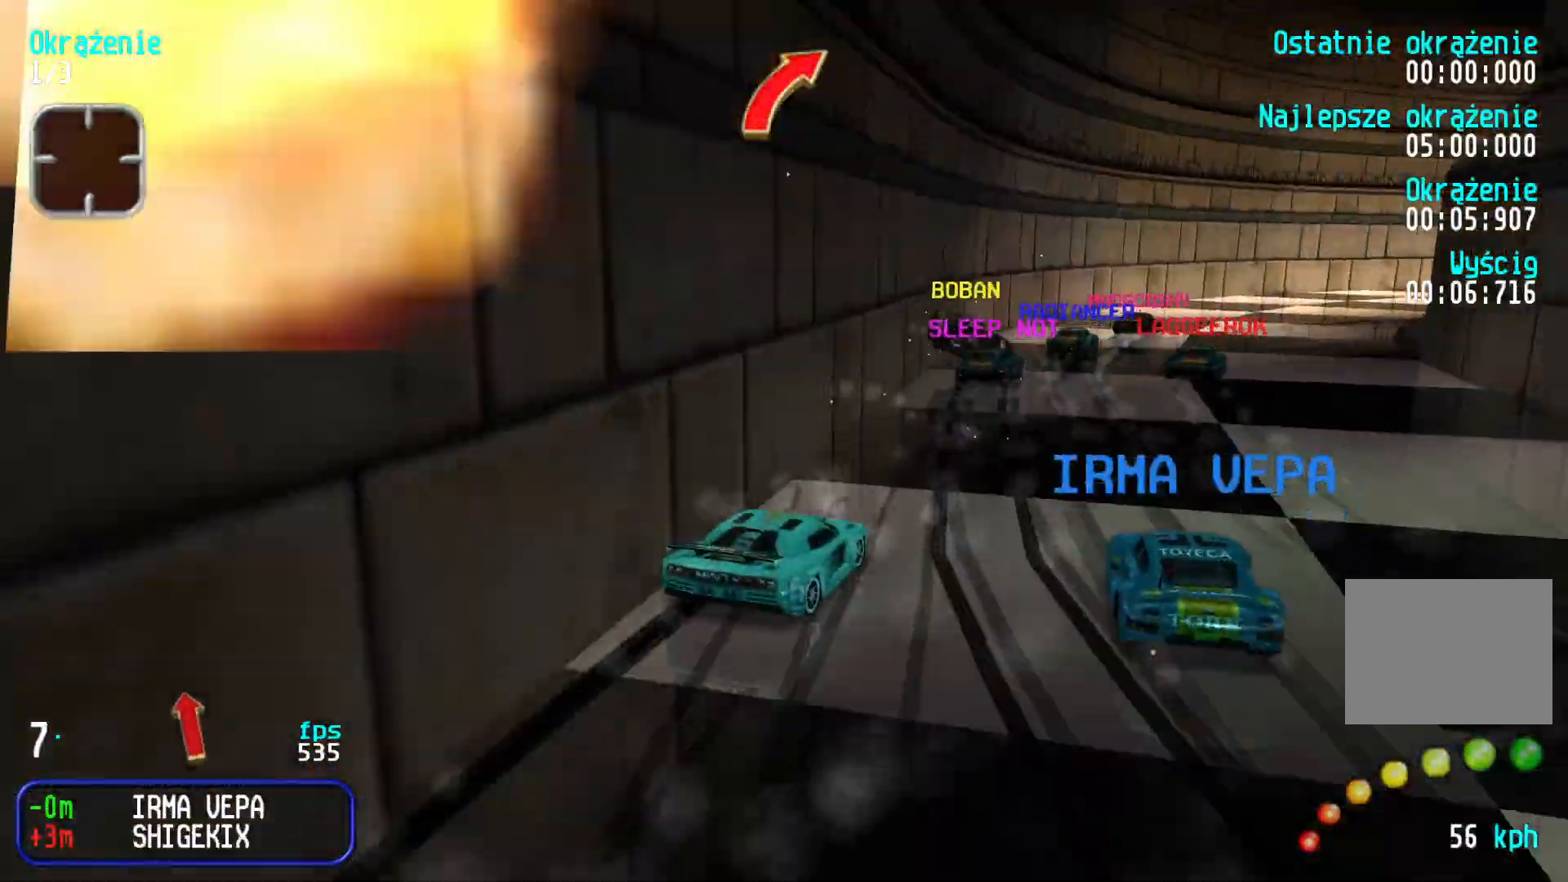
{"keys": ["right", "up"], "events": [[133, "right", "up"], [183, "right", "down"], [366, "right", "up"], [400, "right", "down"]]}
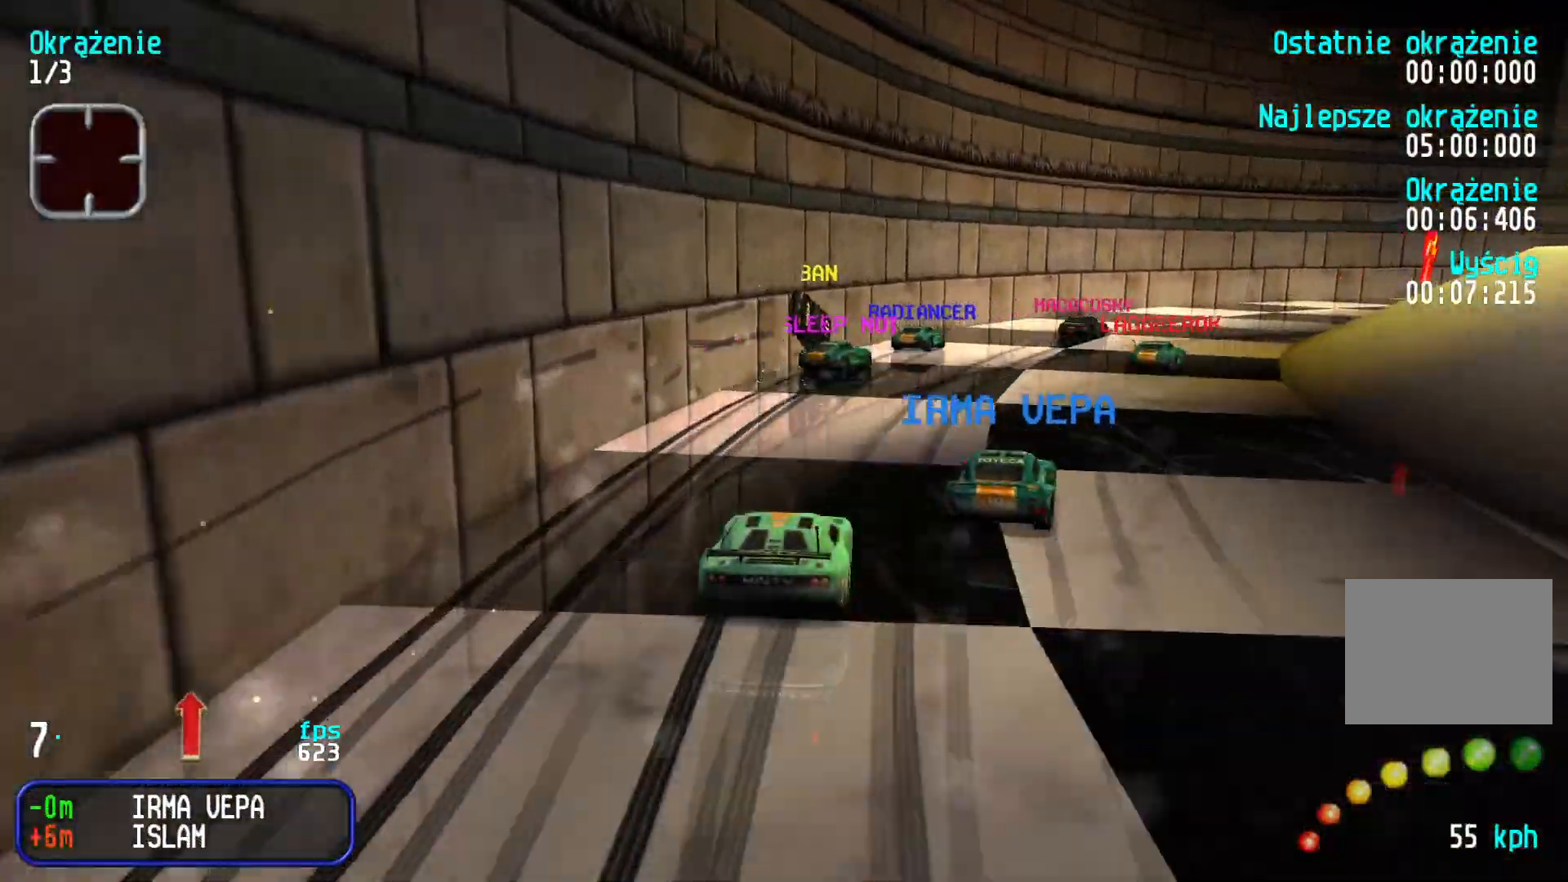
{"keys": ["right", "up"], "events": [[83, "right", "up"], [150, "right", "down"], [300, "right", "up"], [333, "right", "down"]]}
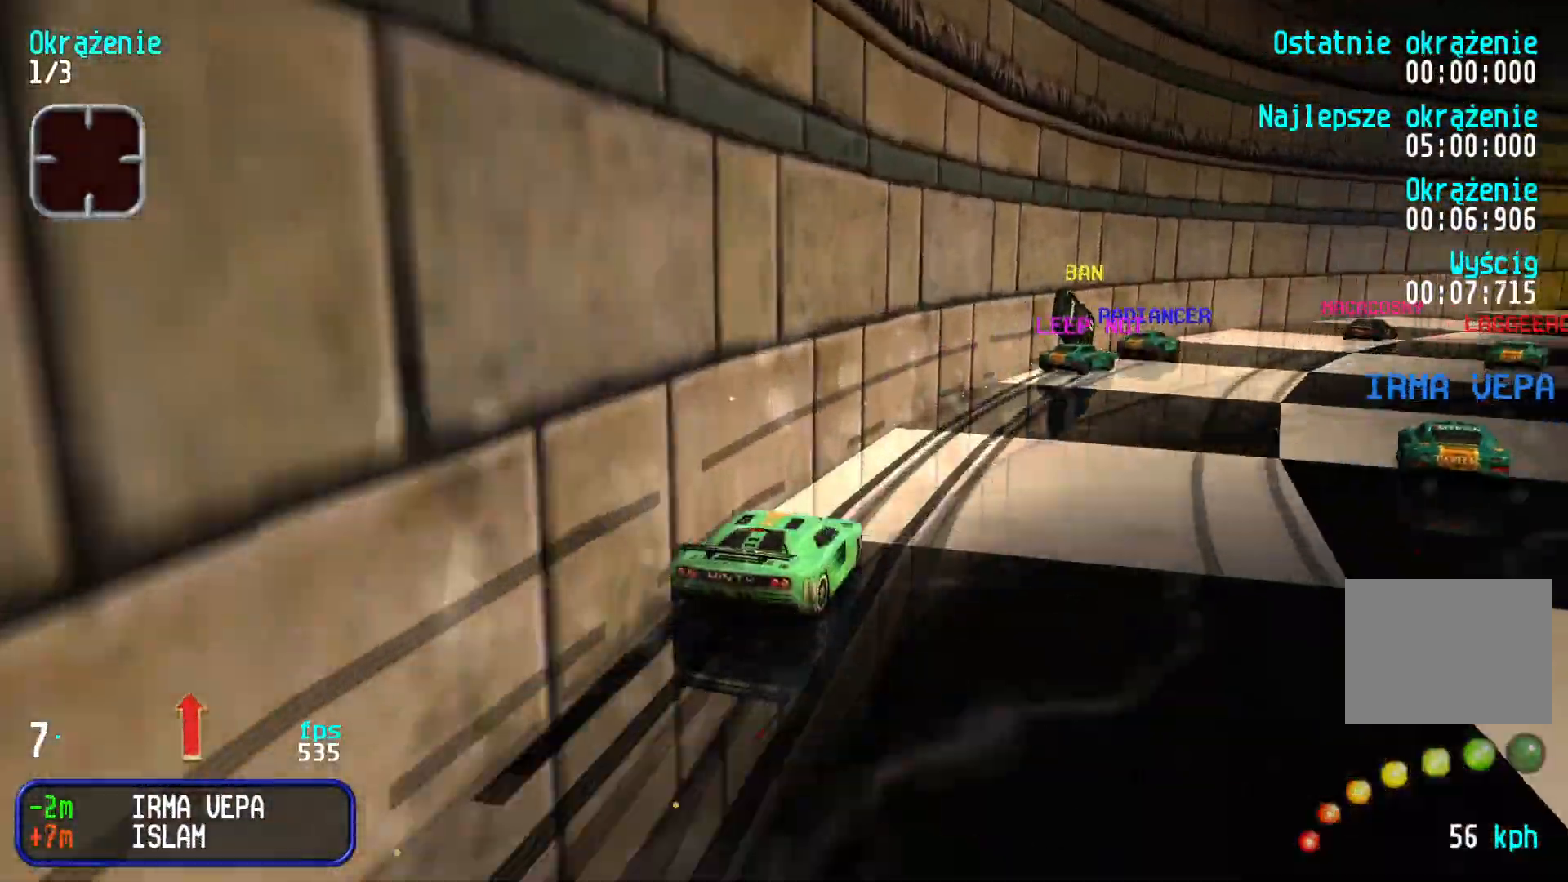
{"keys": ["right", "up"], "events": [[50, "right", "up"], [100, "right", "down"], [333, "right", "up"], [383, "right", "down"]]}
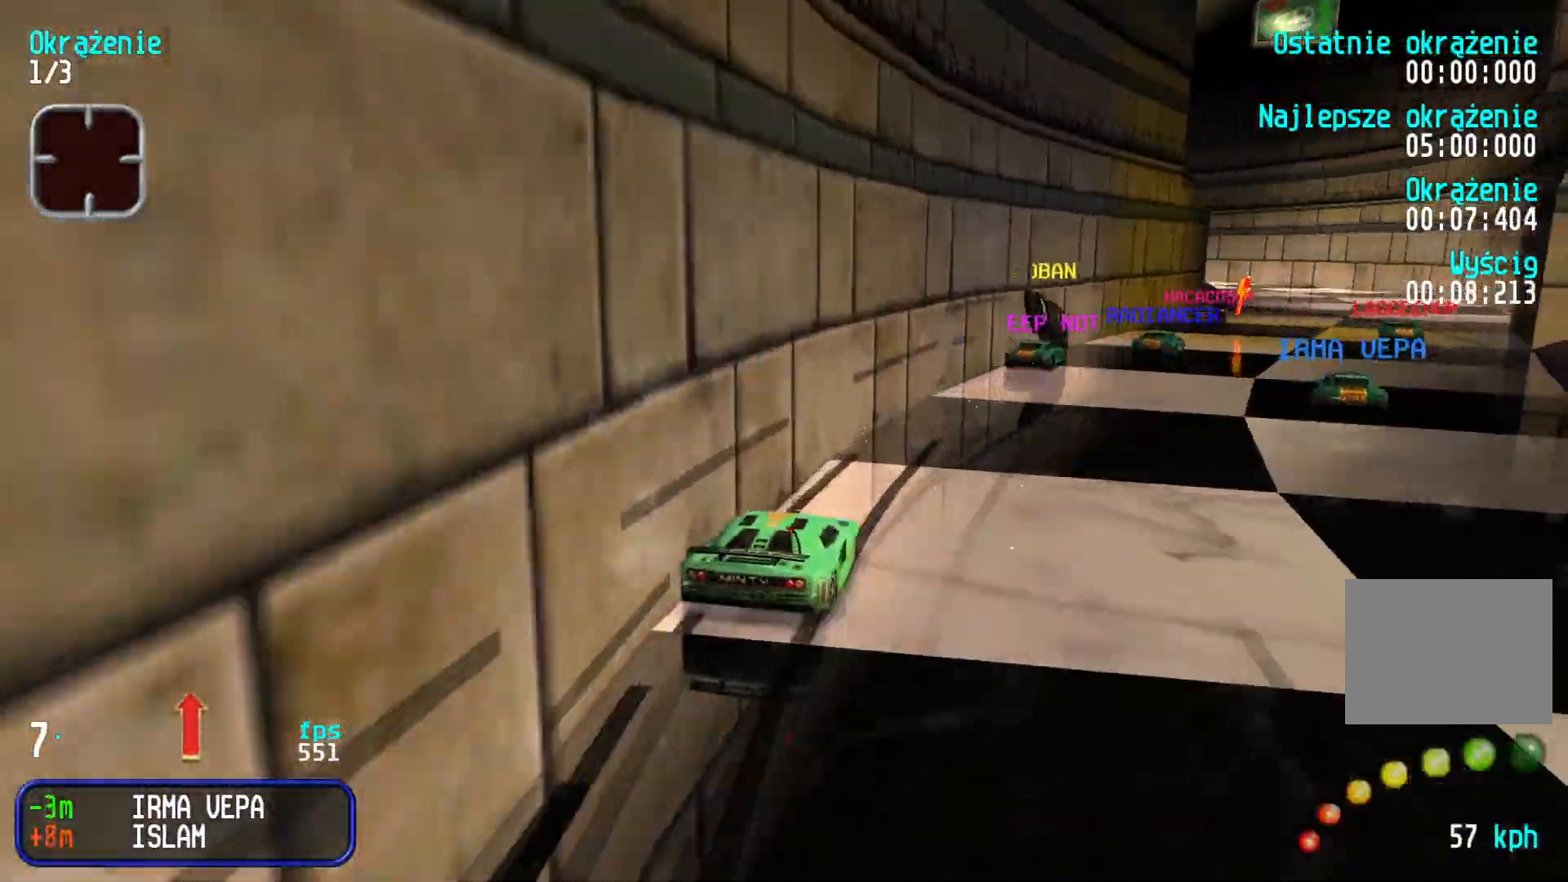
{"keys": ["up"], "events": [[66, "right", "up"], [116, "right", "down"], [283, "right", "up"], [316, "right", "down"], [433, "right", "up"]]}
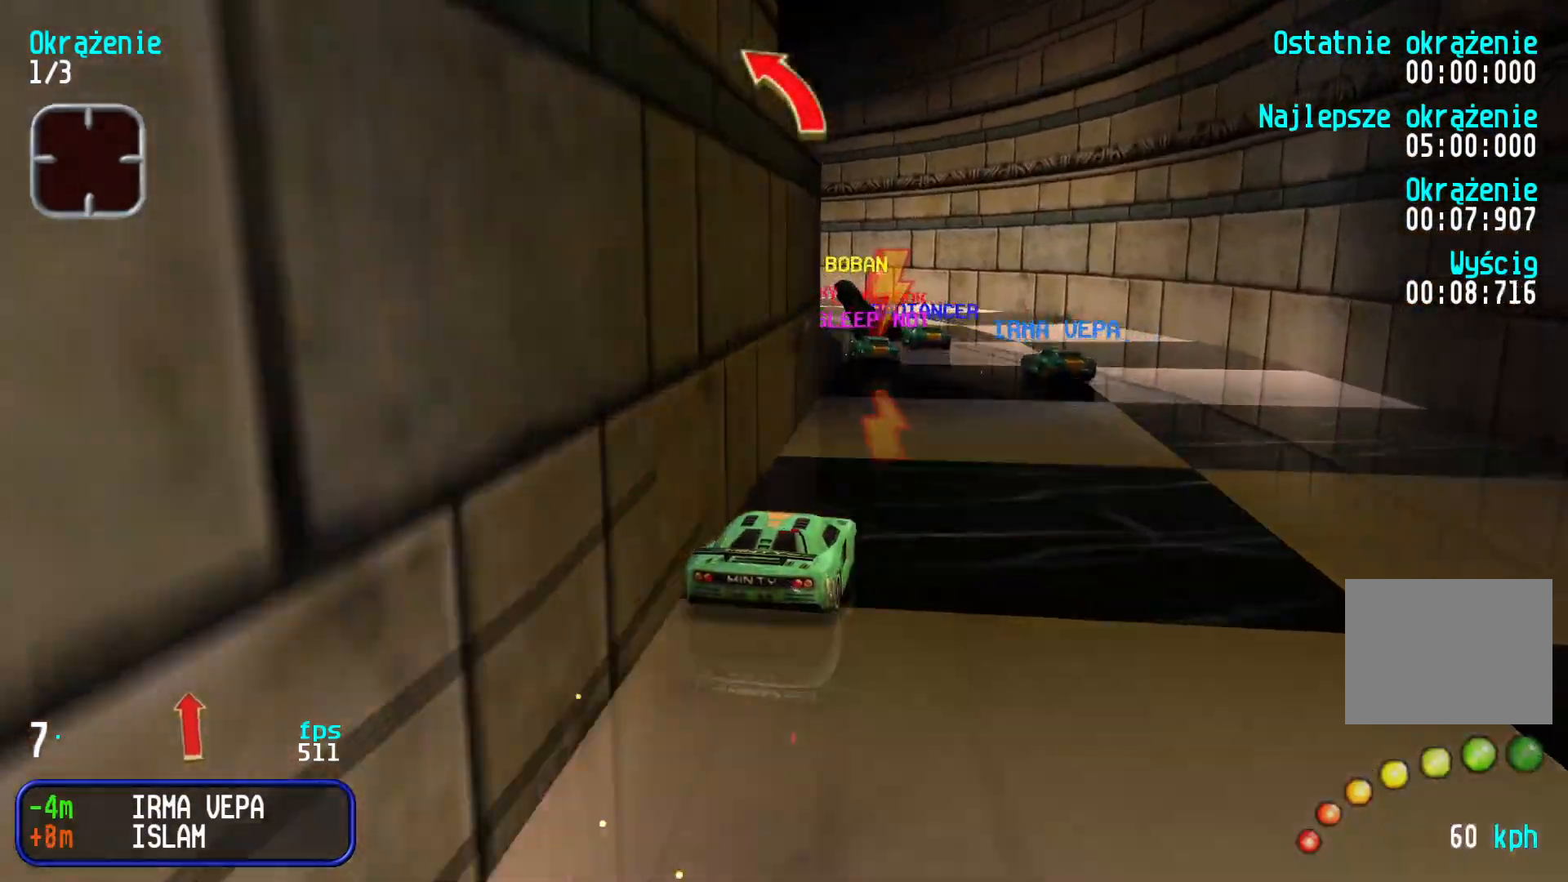
{"keys": ["left", "up"], "events": [[133, "left", "down"]]}
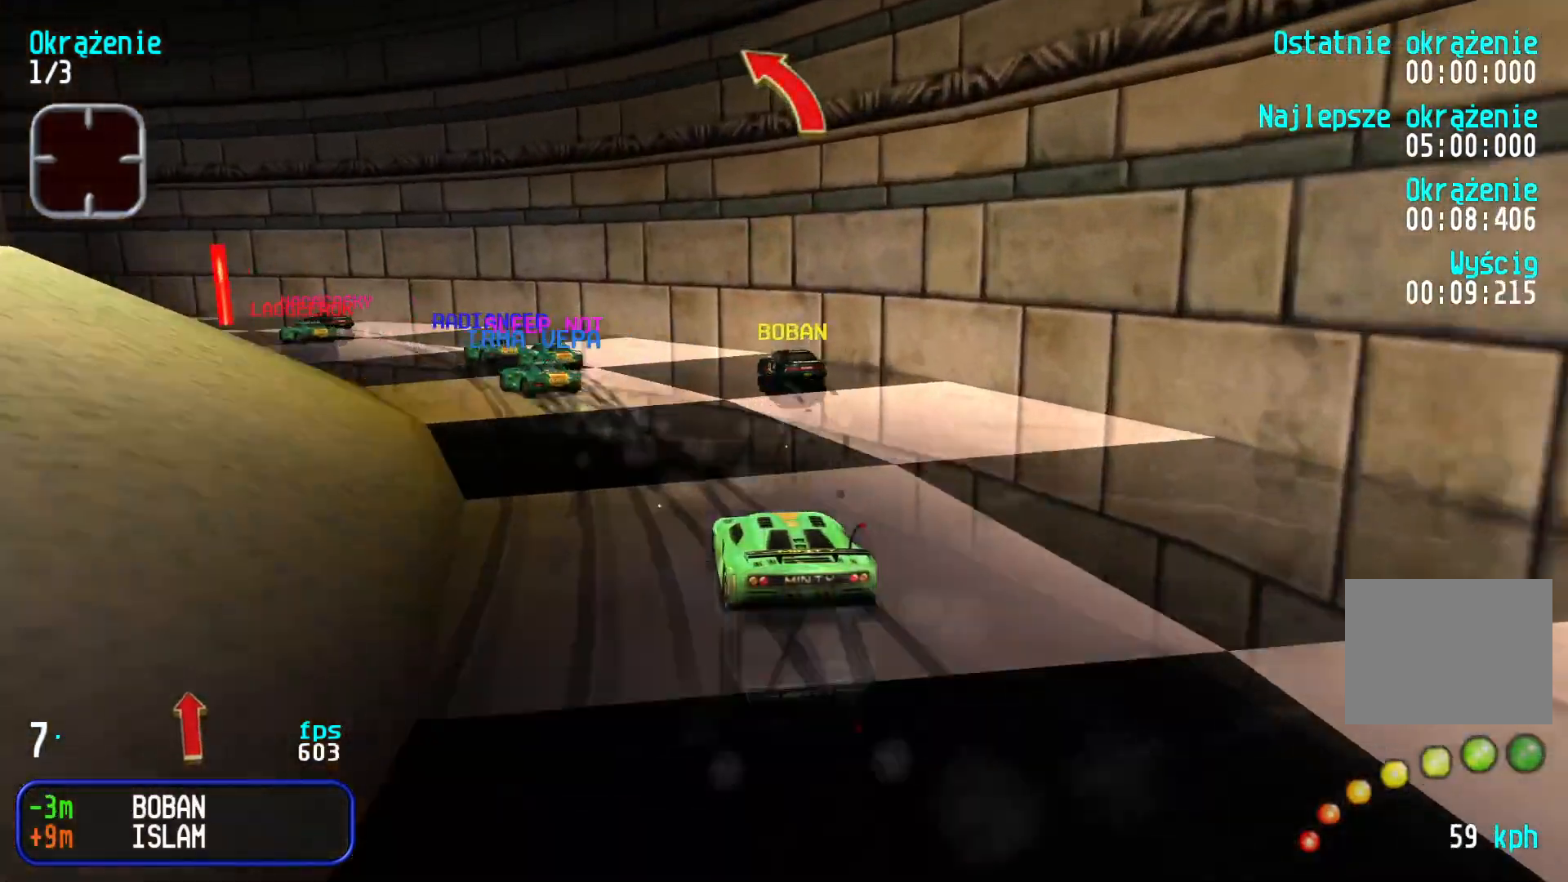
{"keys": ["left", "up"], "events": [[100, "left", "up"], [133, "left", "down"], [416, "left", "up"], [466, "left", "down"]]}
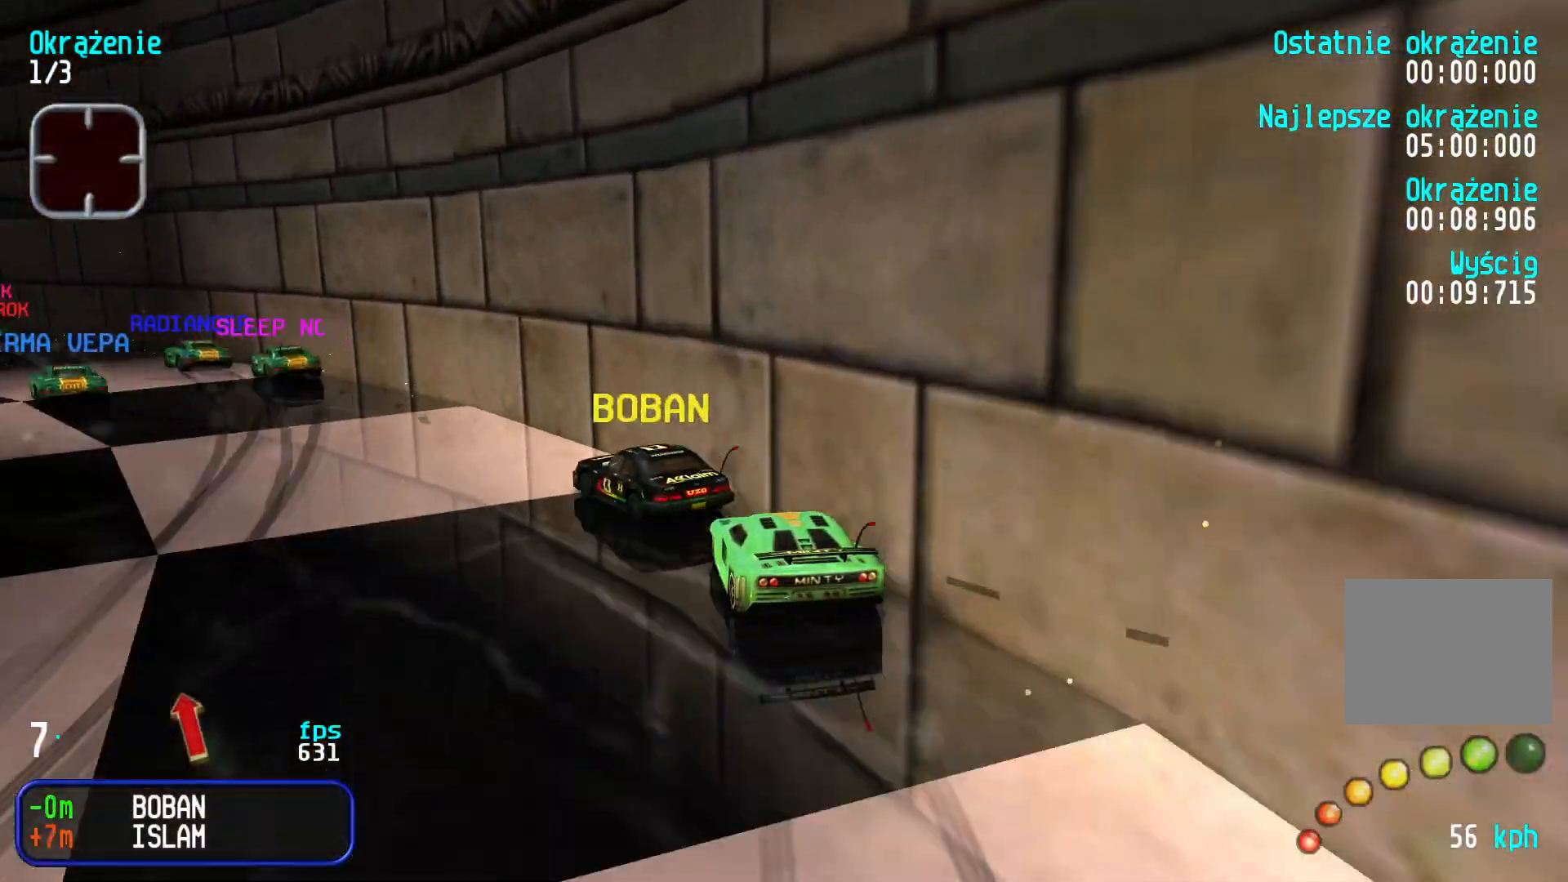
{"keys": ["up"], "events": [[150, "left", "up"], [200, "left", "down"], [350, "left", "up"], [400, "left", "down"], [450, "left", "up"]]}
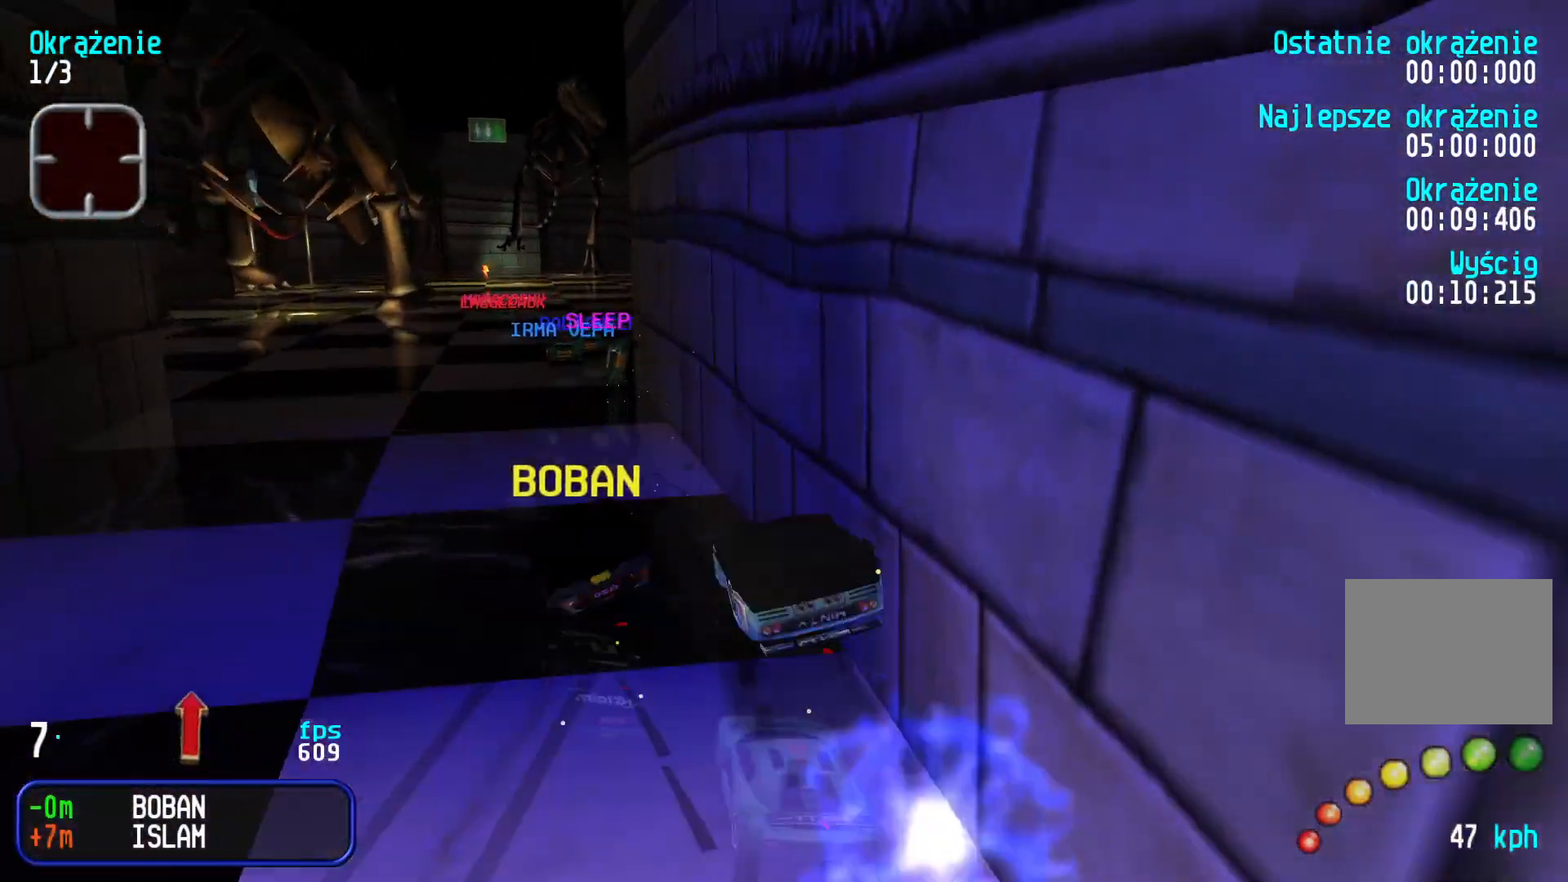
{"keys": ["up"], "events": [[133, "up", "up"], [400, "up", "down"]]}
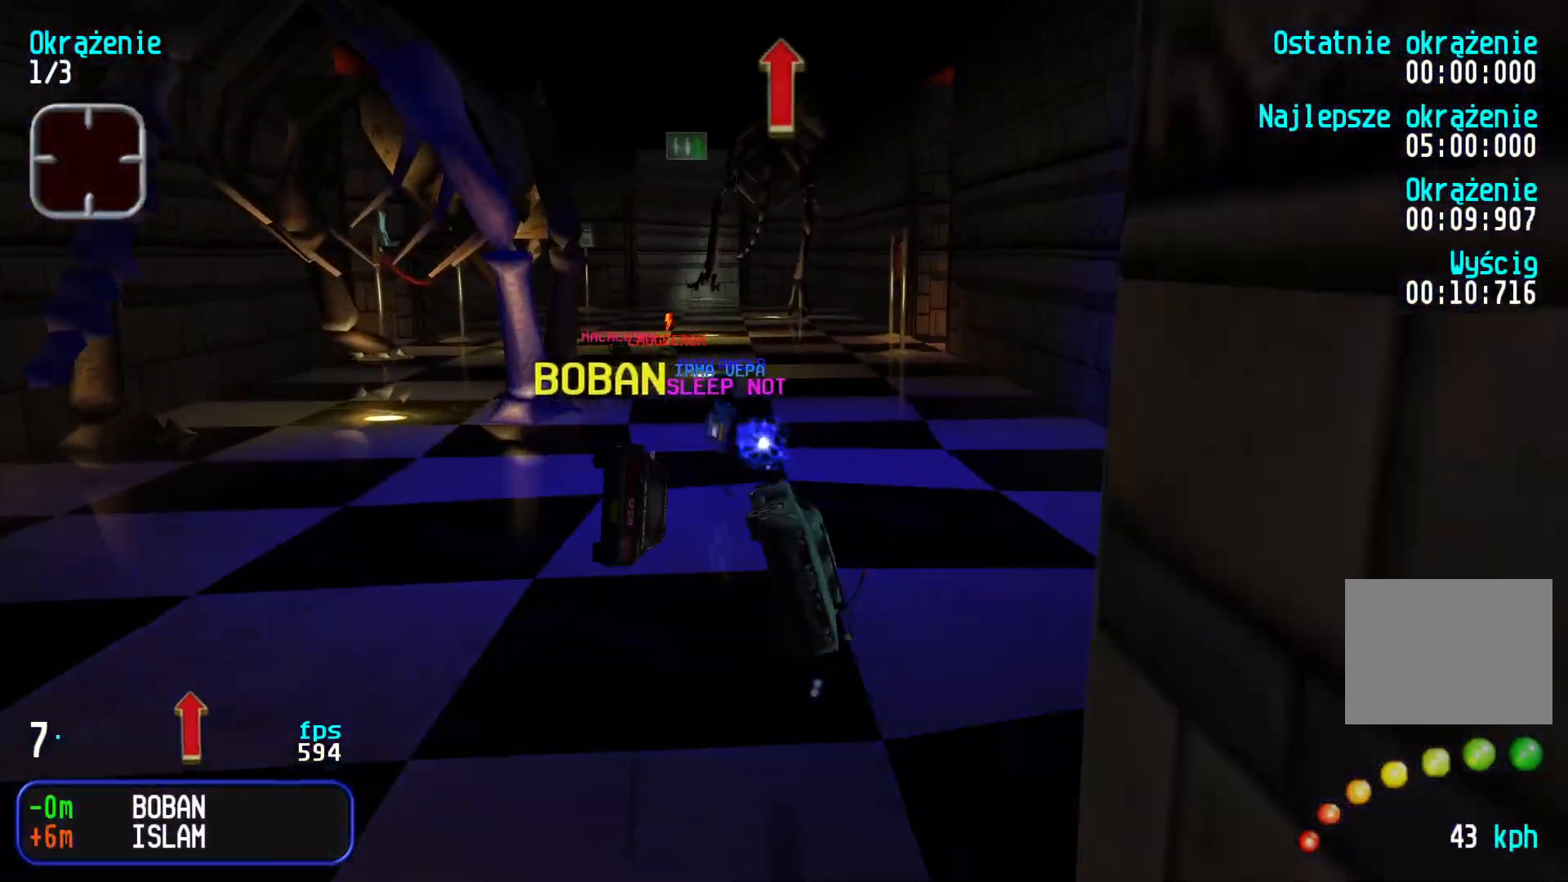
{"keys": ["left", "up"], "events": [[500, "left", "down"]]}
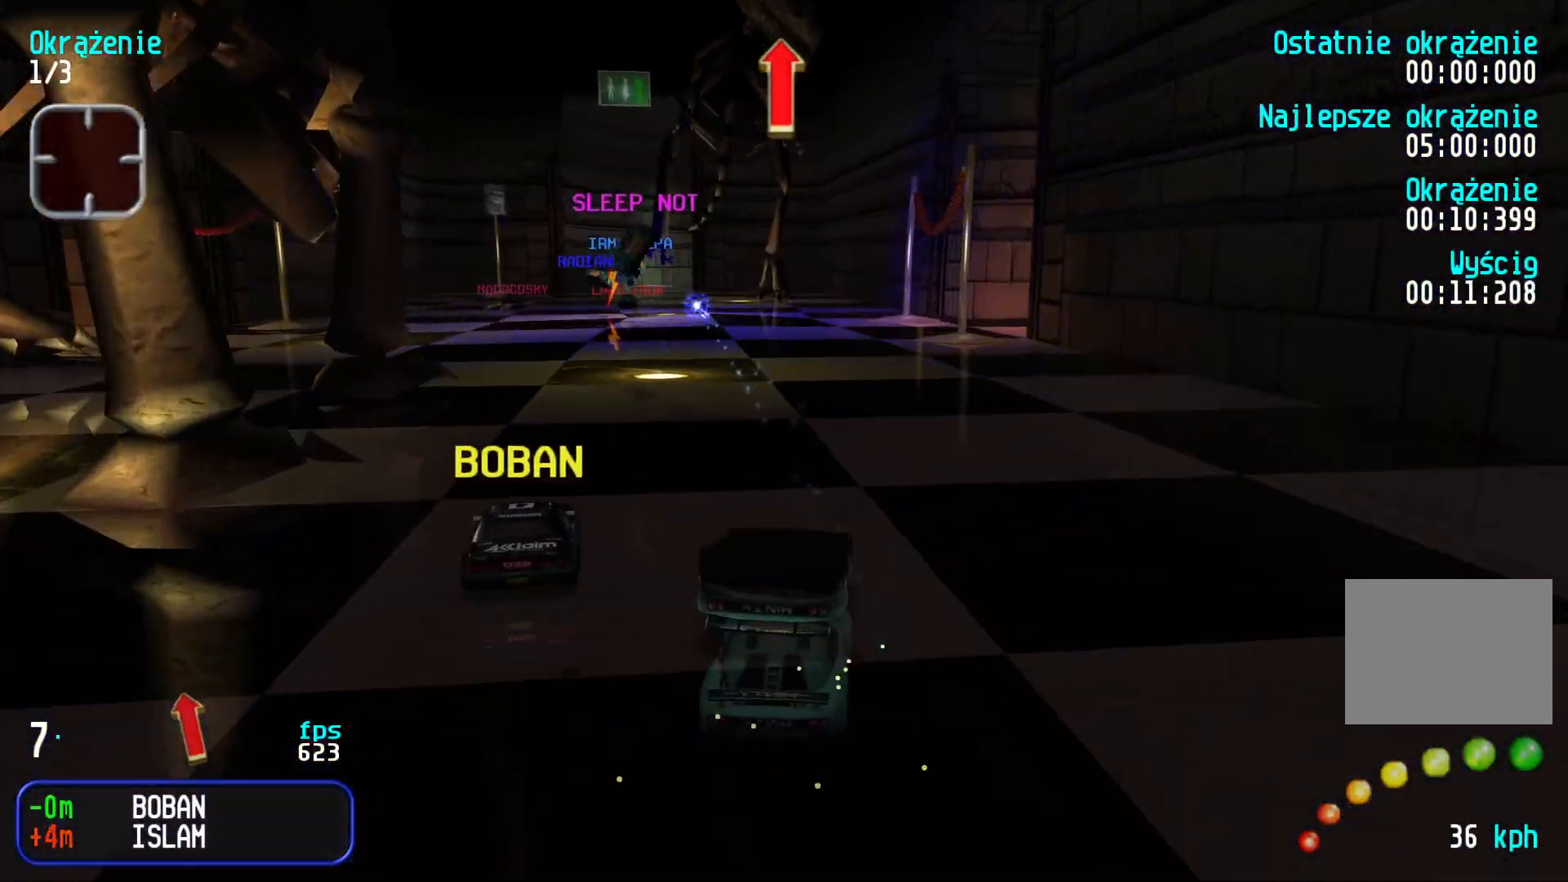
{"keys": ["left", "up"], "events": []}
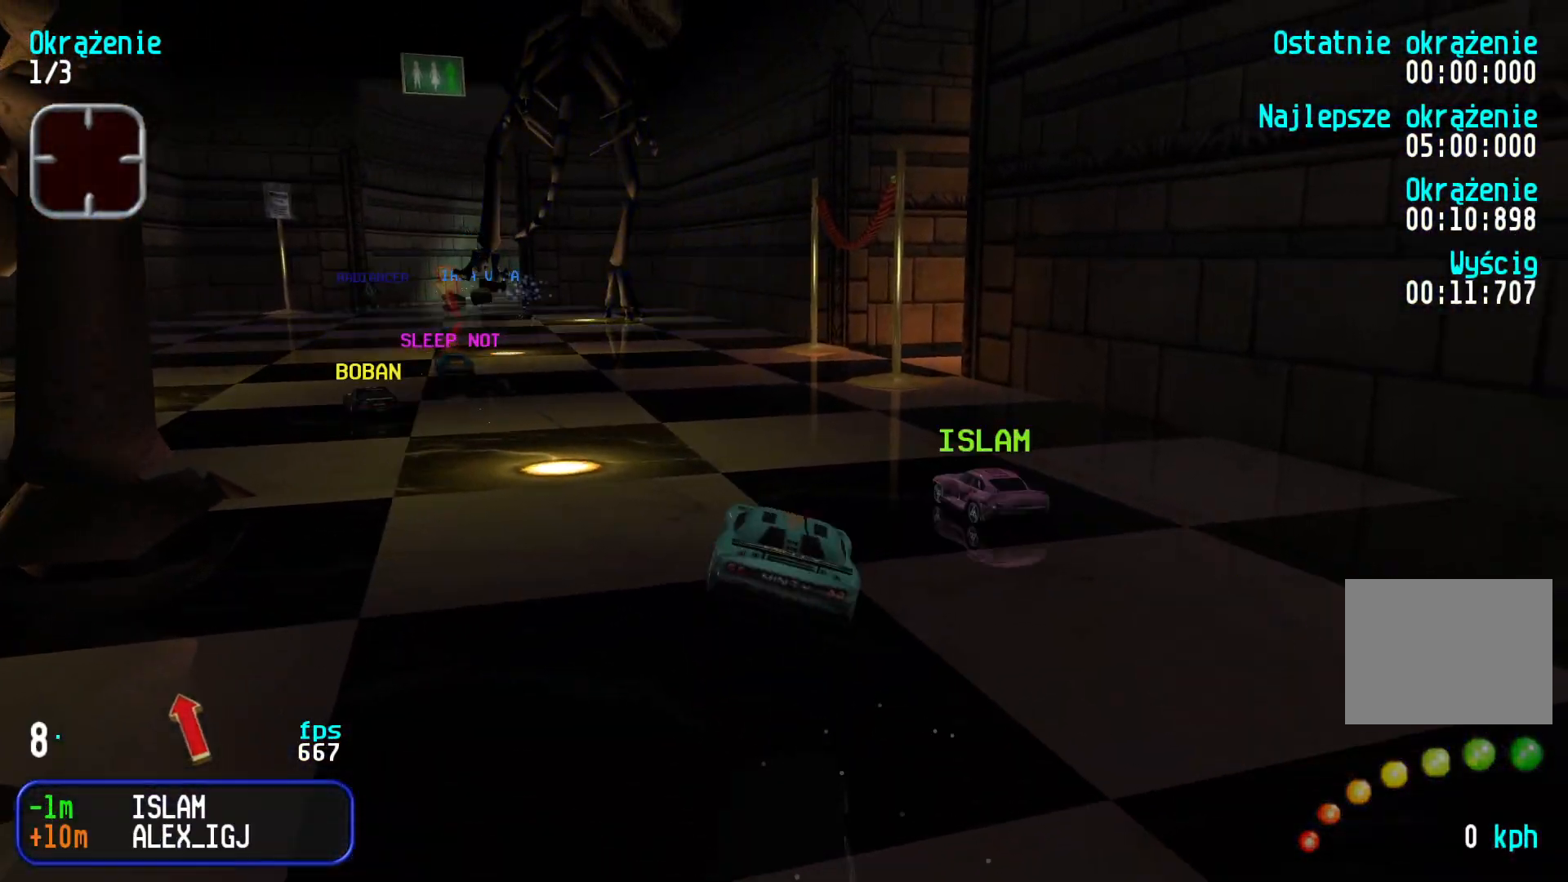
{"keys": ["left", "up"], "events": []}
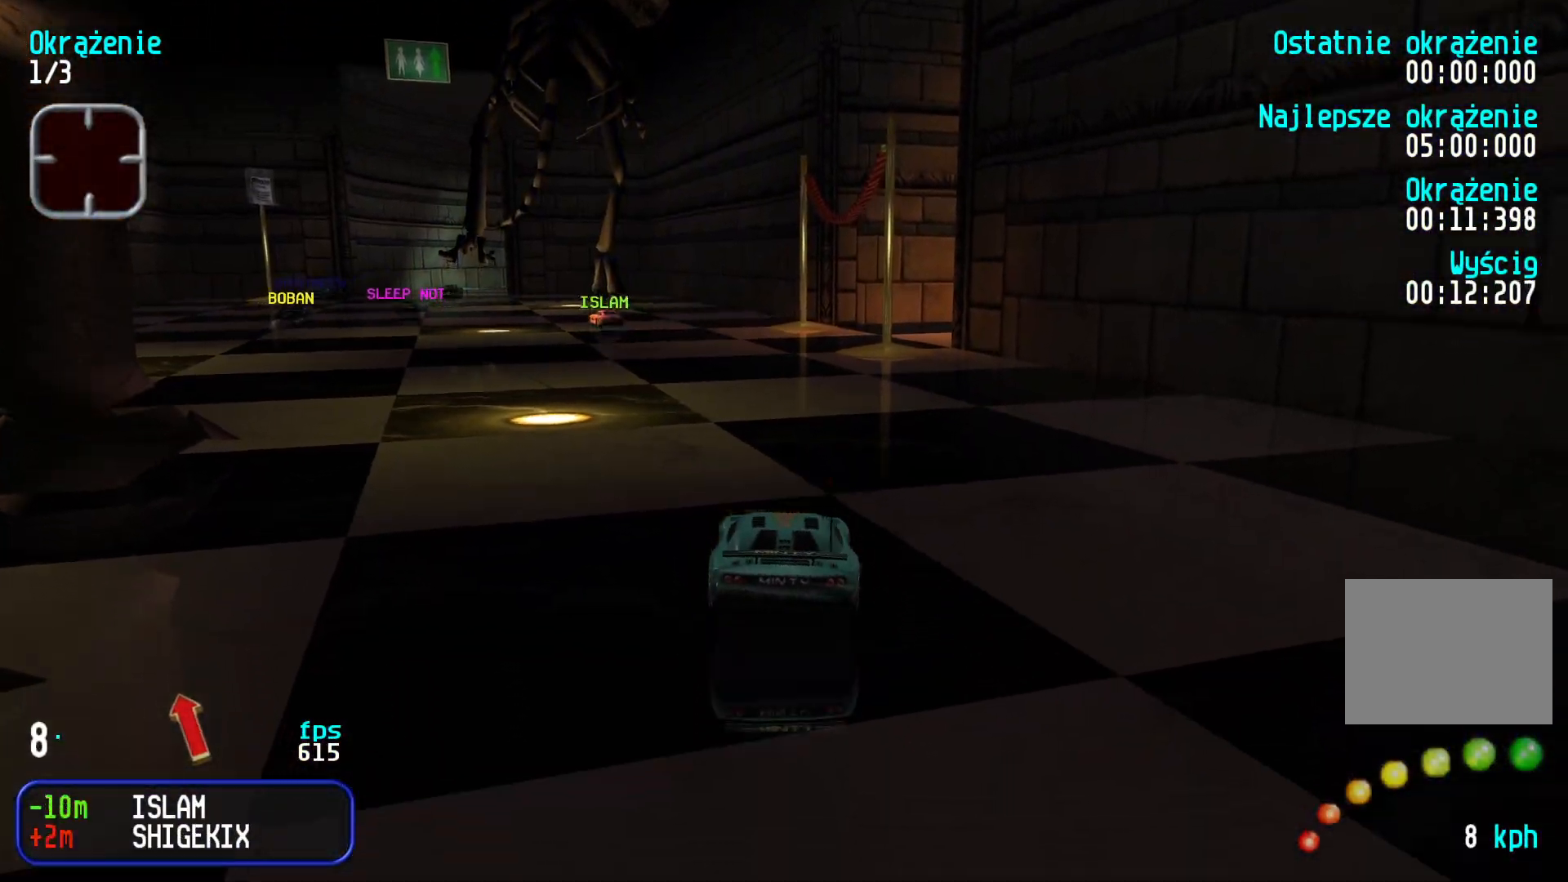
{"keys": ["right", "up"], "events": [[166, "left", "up"], [266, "left", "down"], [400, "left", "up"], [466, "right", "down"]]}
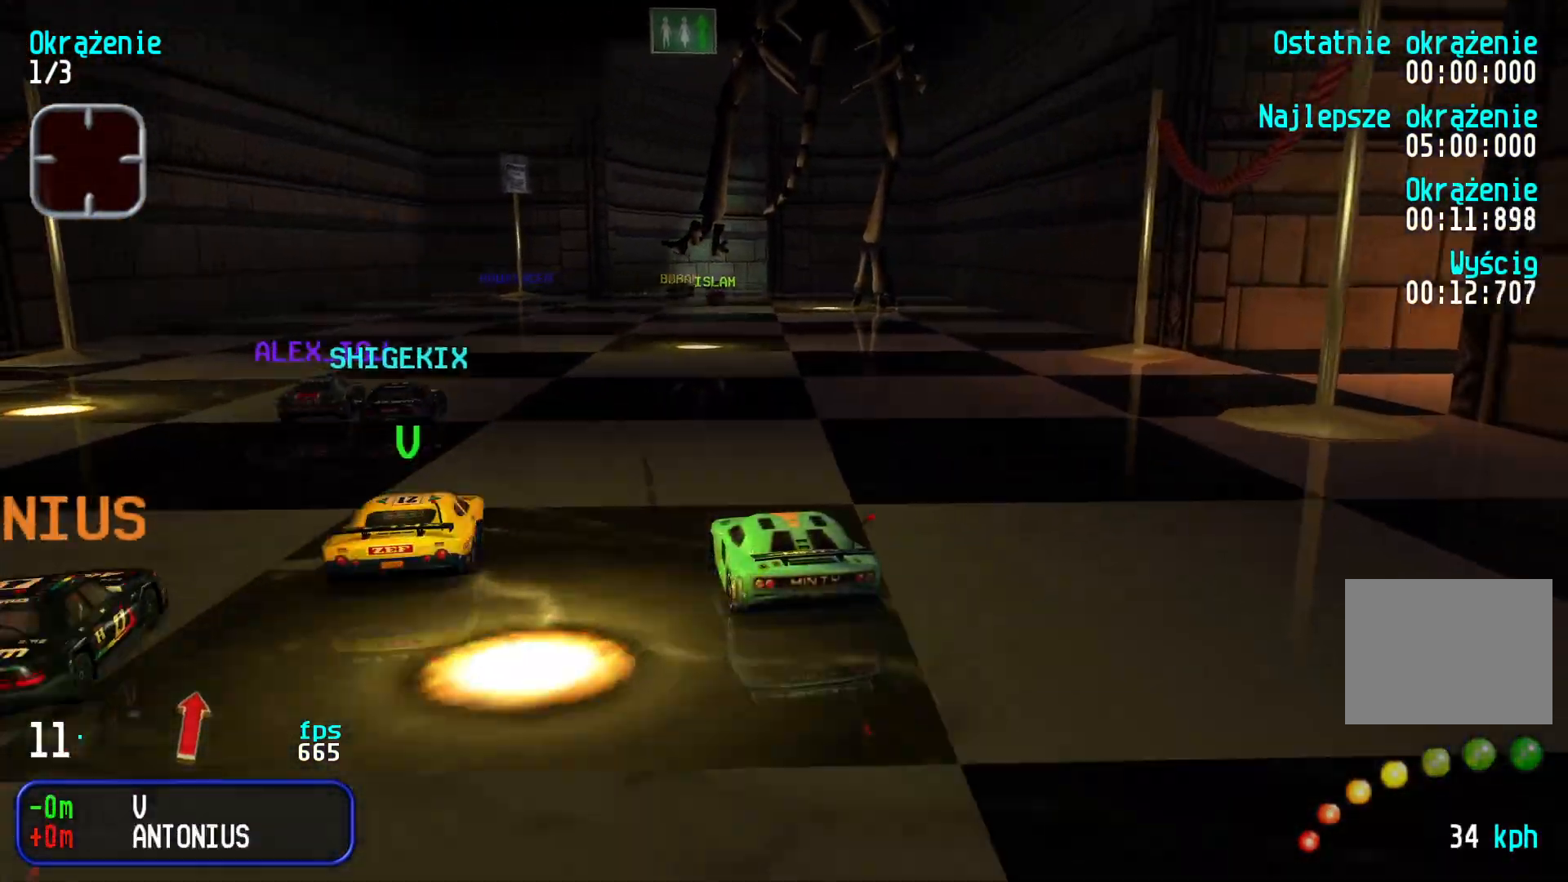
{"keys": ["up"], "events": [[50, "right", "up"], [116, "left", "down"], [216, "left", "up"], [283, "left", "down"], [350, "left", "up"]]}
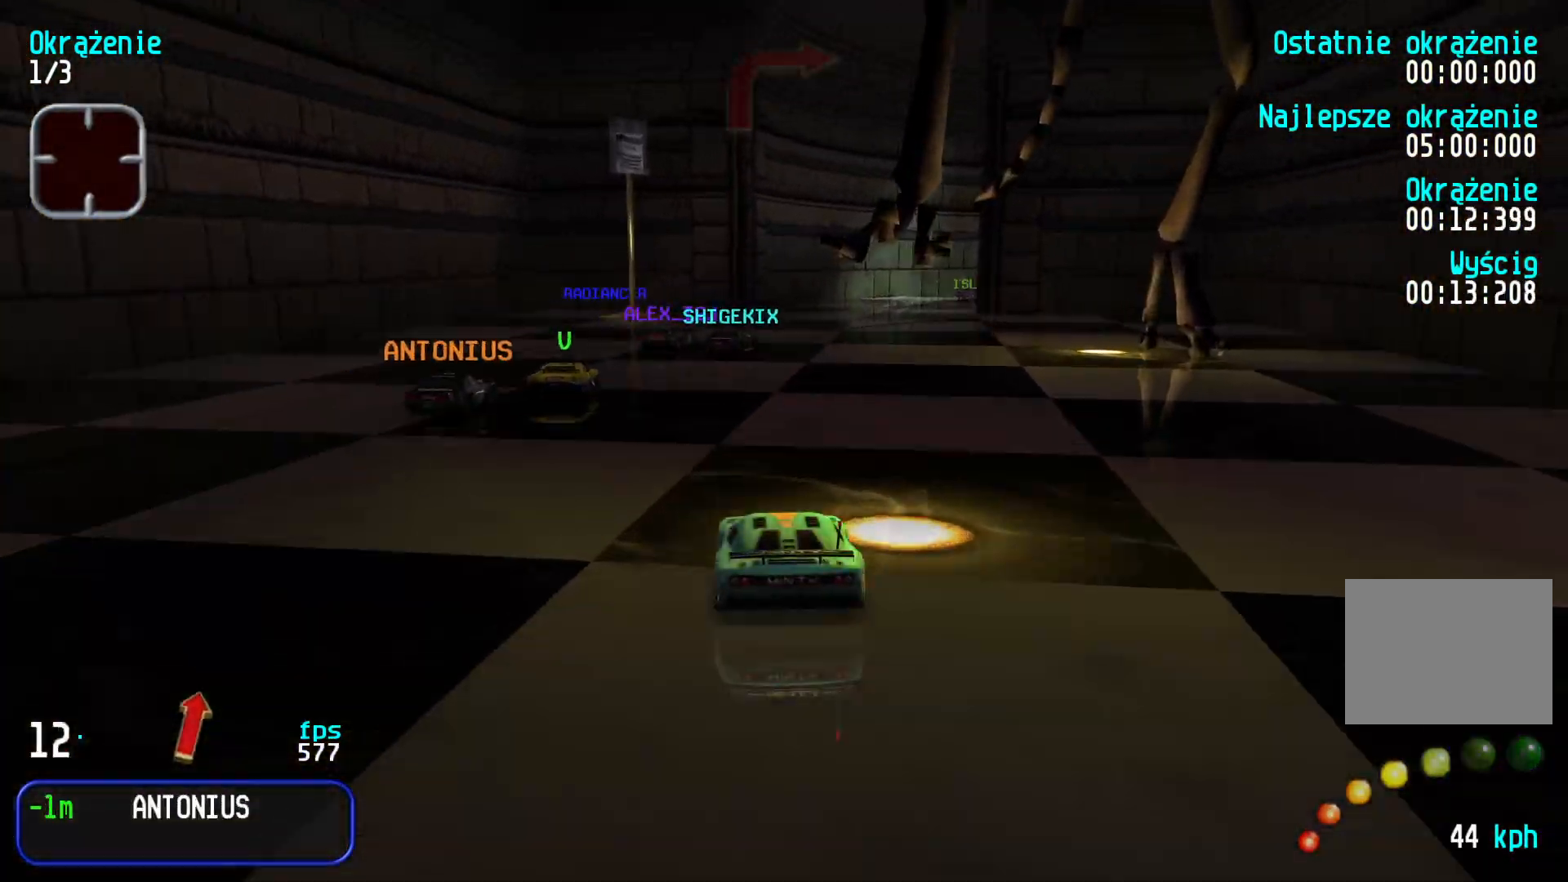
{"keys": ["right", "up"], "events": [[33, "right", "down"], [133, "right", "up"], [416, "right", "down"]]}